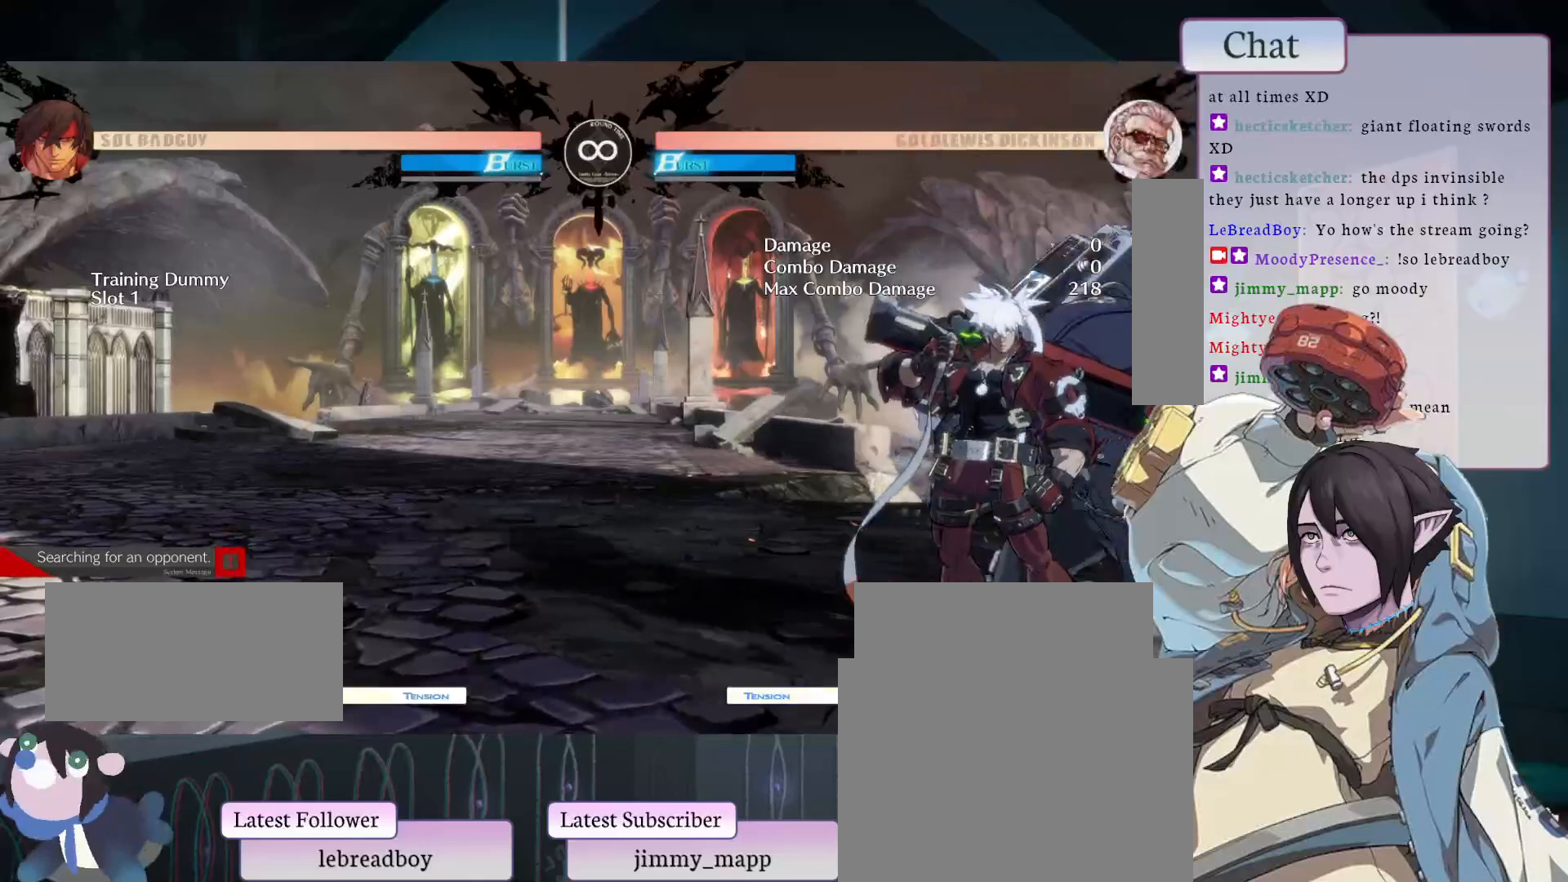
Gameplay with a controller (arcade stick); each line is a JSON object with the inputs held at the frame after it. "events" lists button and stick changes between this image and that frame as [ms after this image, input, new state], when the widget could be followed in between. Not read: L3 R3.
{"buttons": [], "left_stick": "center", "events": [[200, "L2", "up"]]}
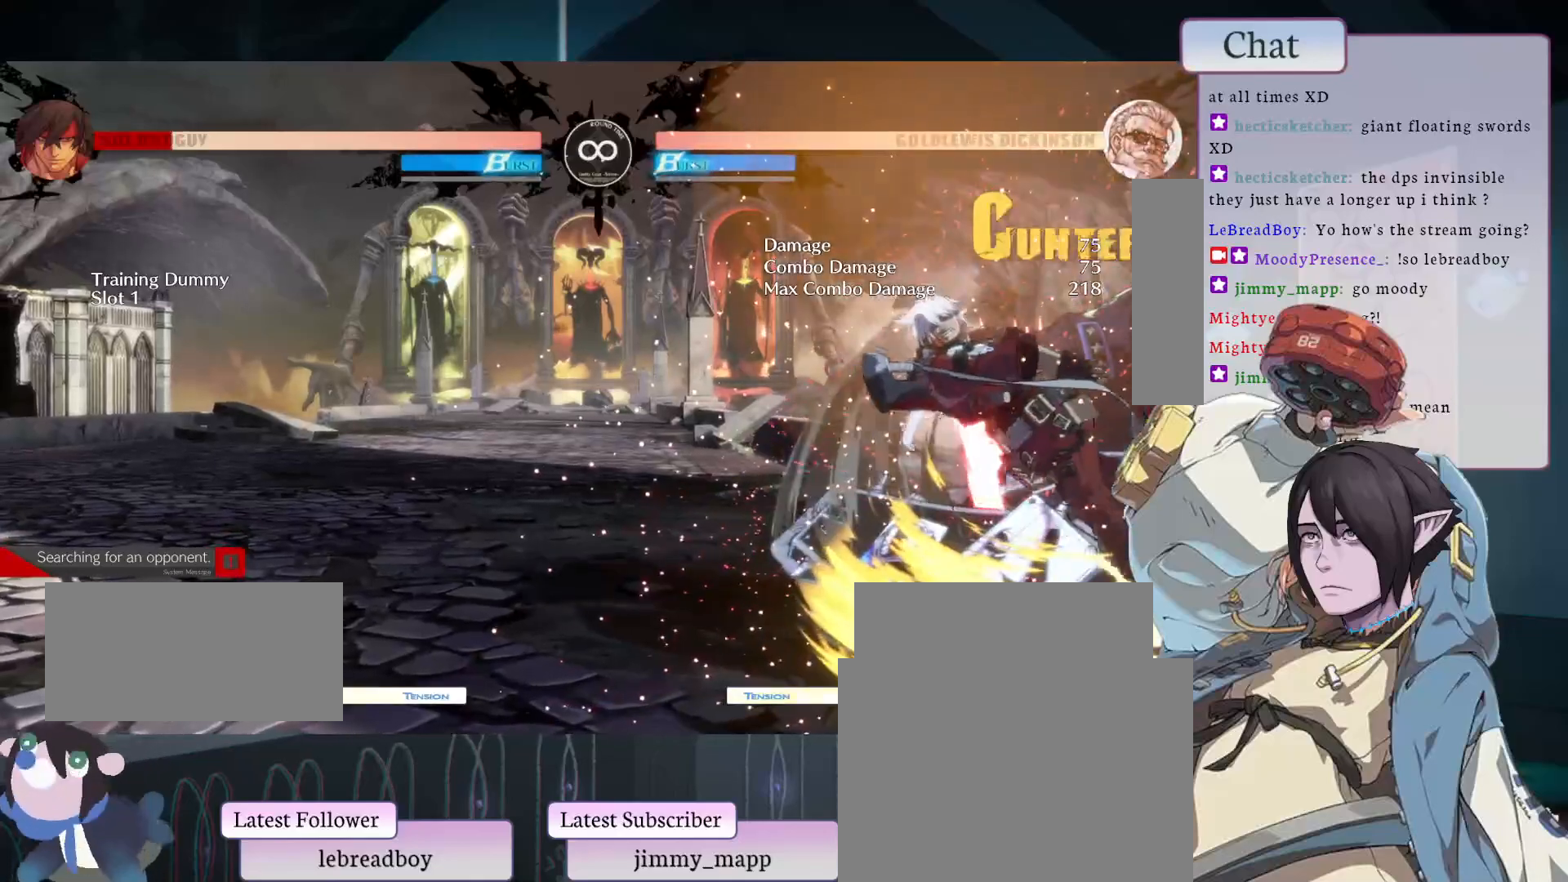
{"buttons": [], "left_stick": "center", "events": []}
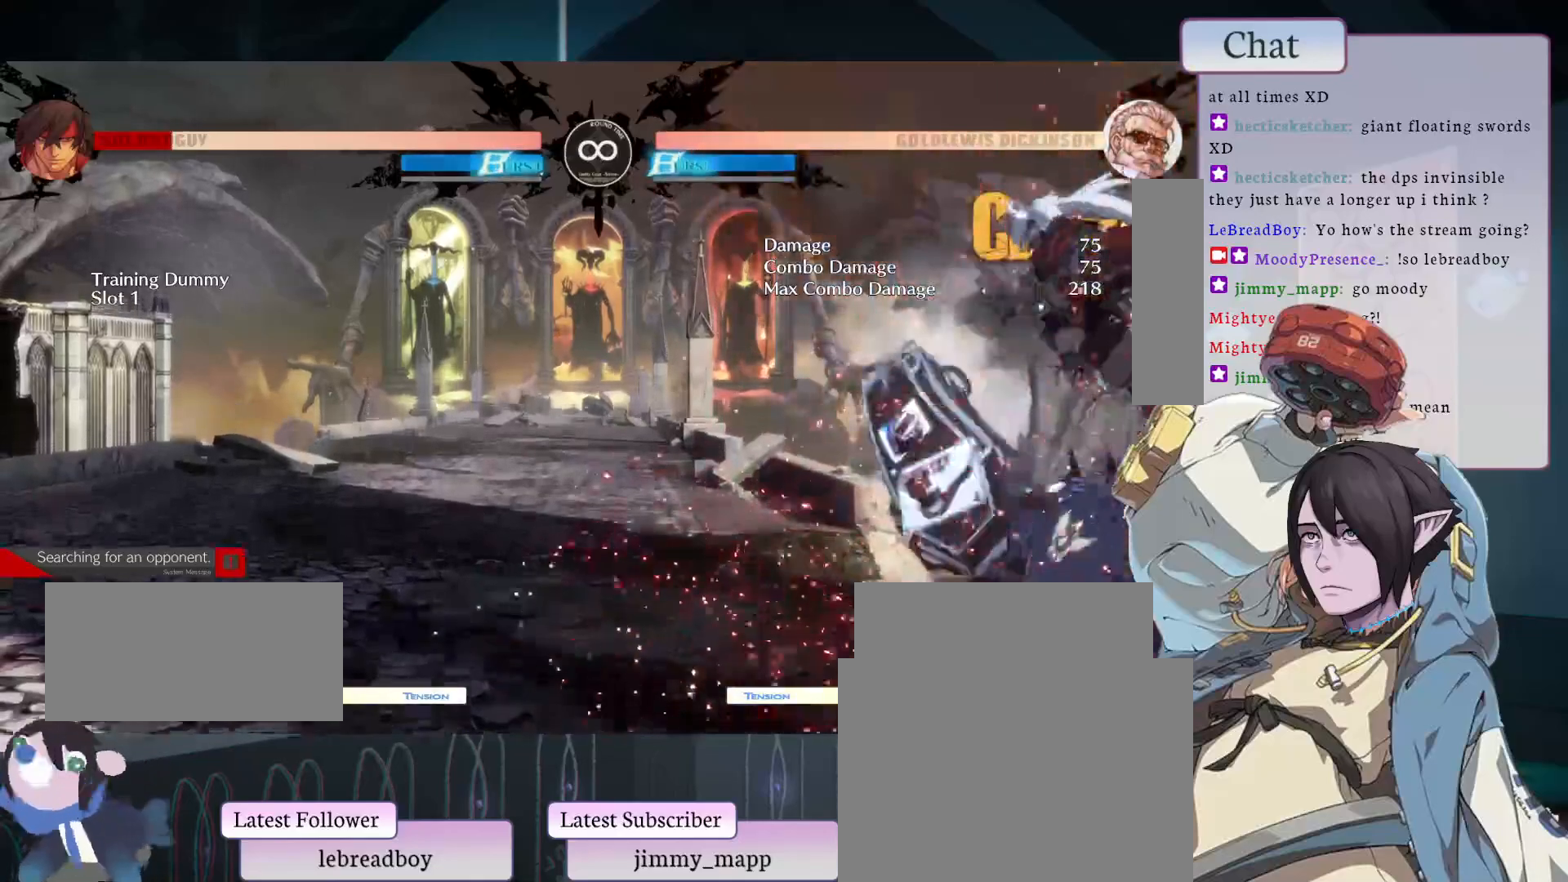
{"buttons": [], "left_stick": "center", "events": [[283, "L1", "down"], [383, "L1", "up"]]}
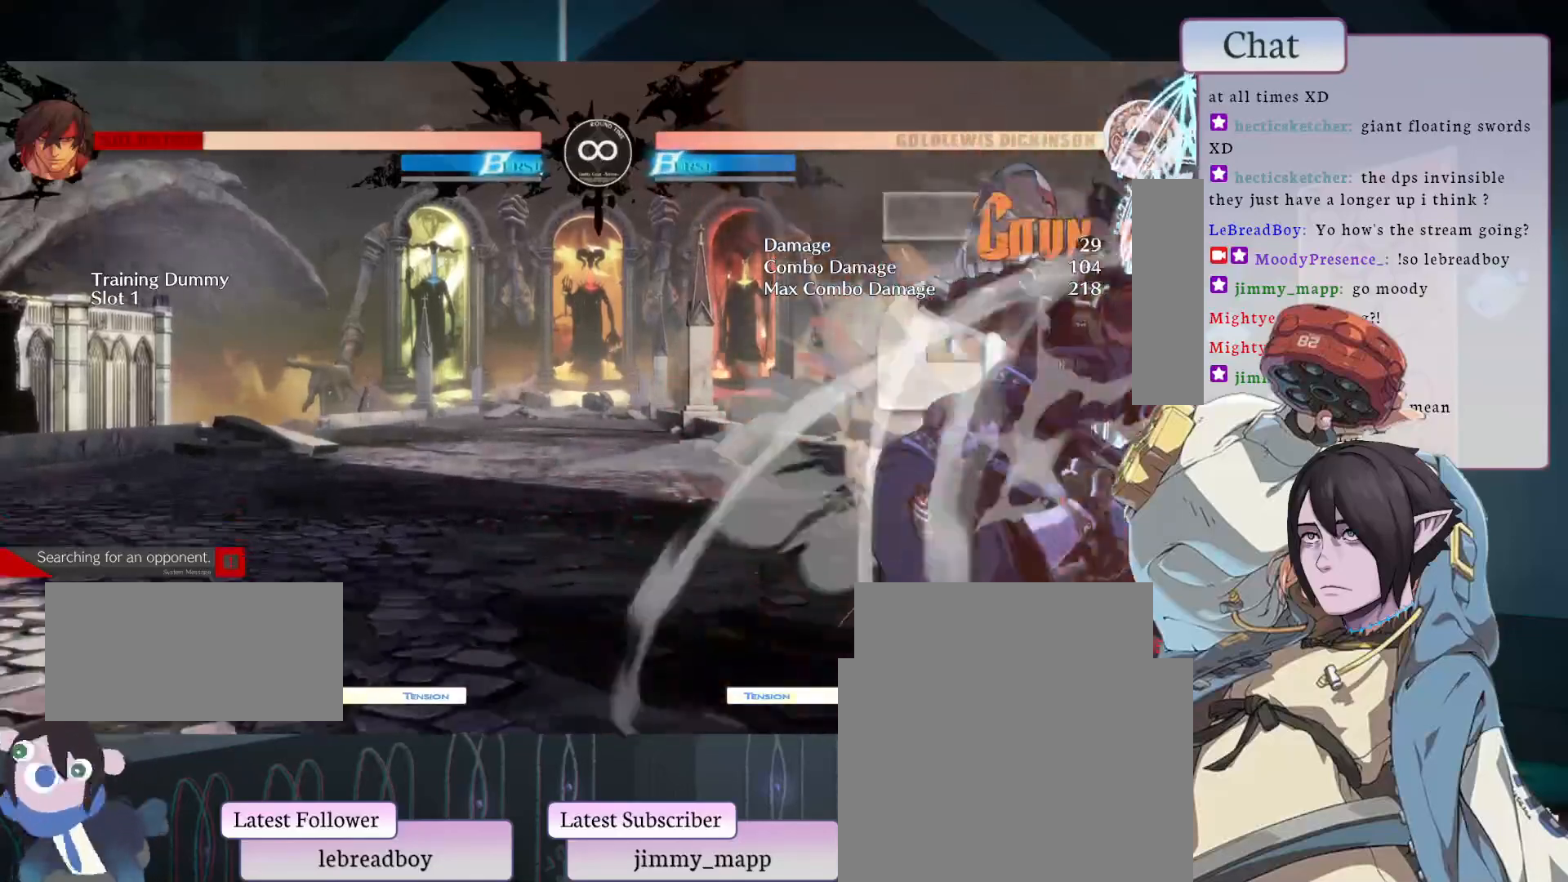
{"buttons": [], "left_stick": "center", "events": [[17, "L2", "down"], [83, "L2", "up"], [167, "L2", "down"], [233, "L2", "up"]]}
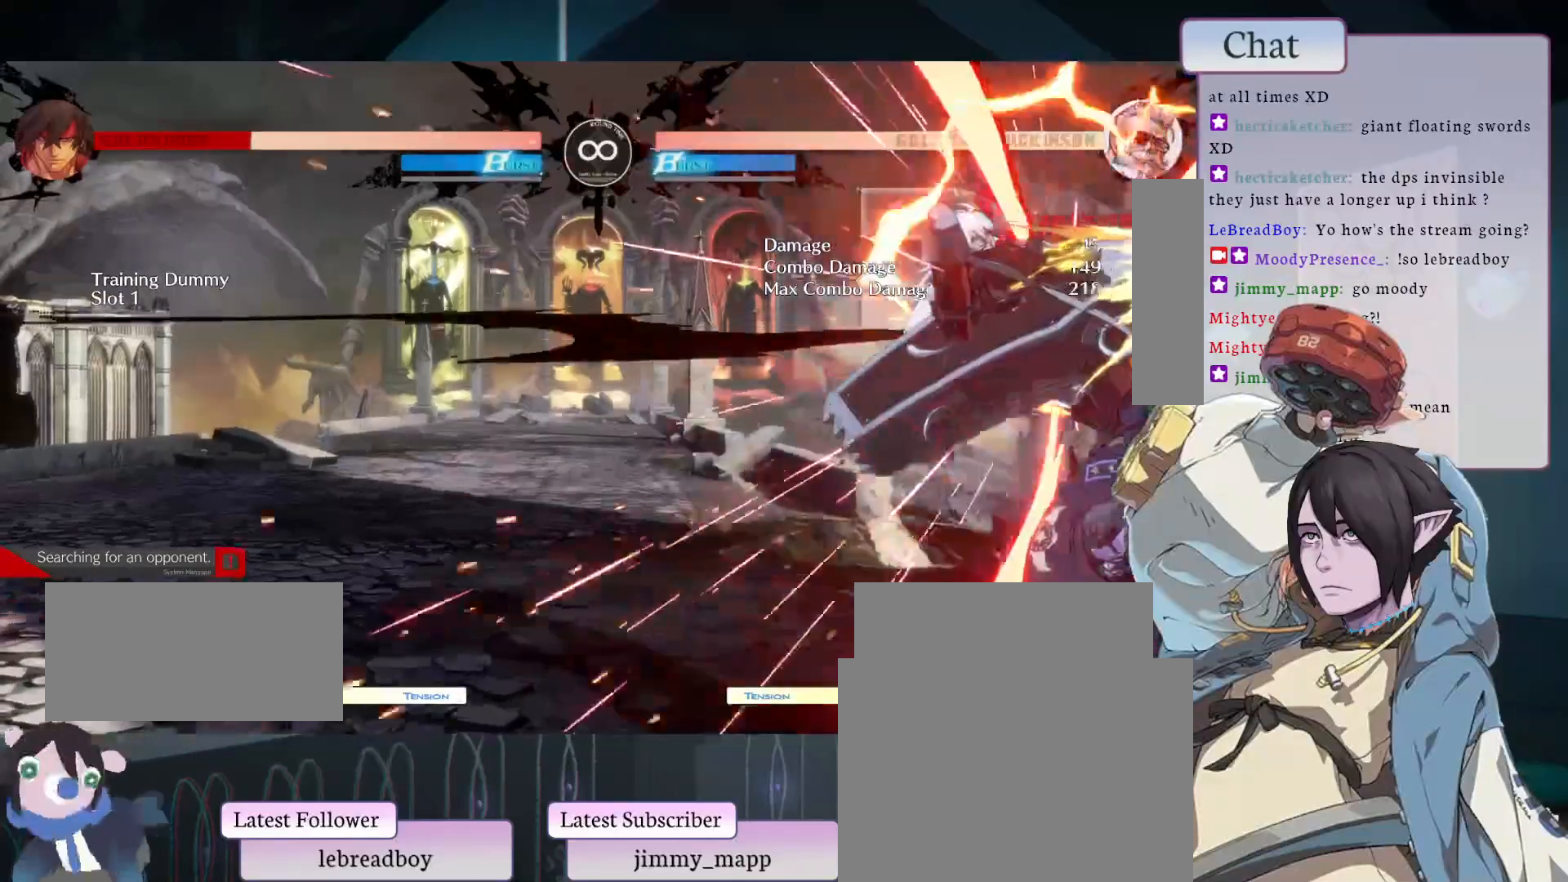
{"buttons": [], "left_stick": "center", "events": []}
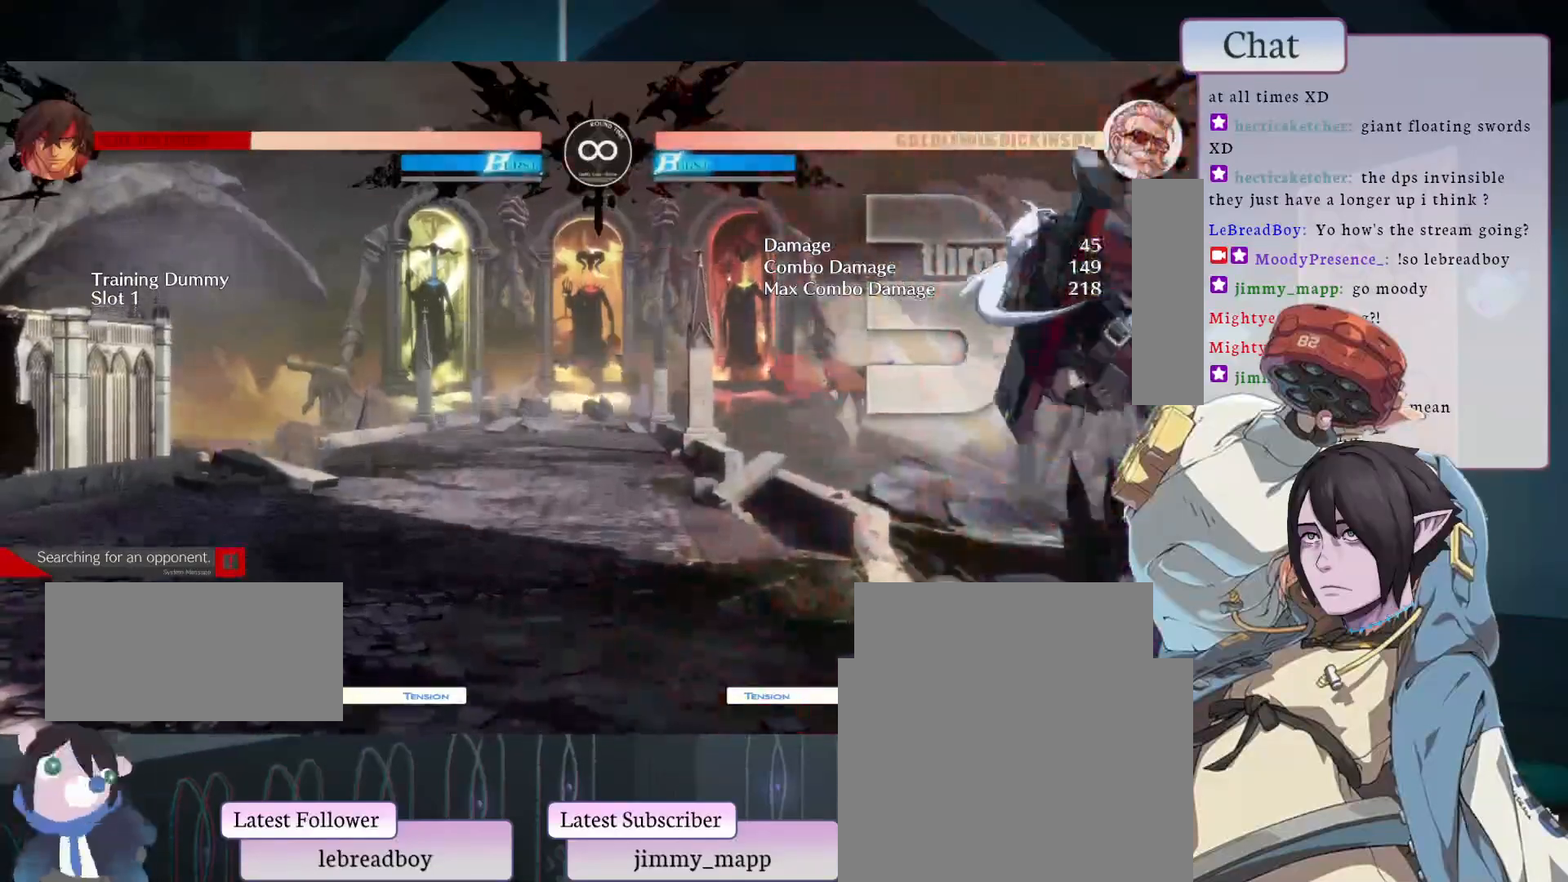
{"buttons": ["L2"], "left_stick": "center", "events": [[83, "L1", "down"], [217, "L1", "up"], [250, "L1", "down"], [333, "L1", "up"], [450, "L2", "down"]]}
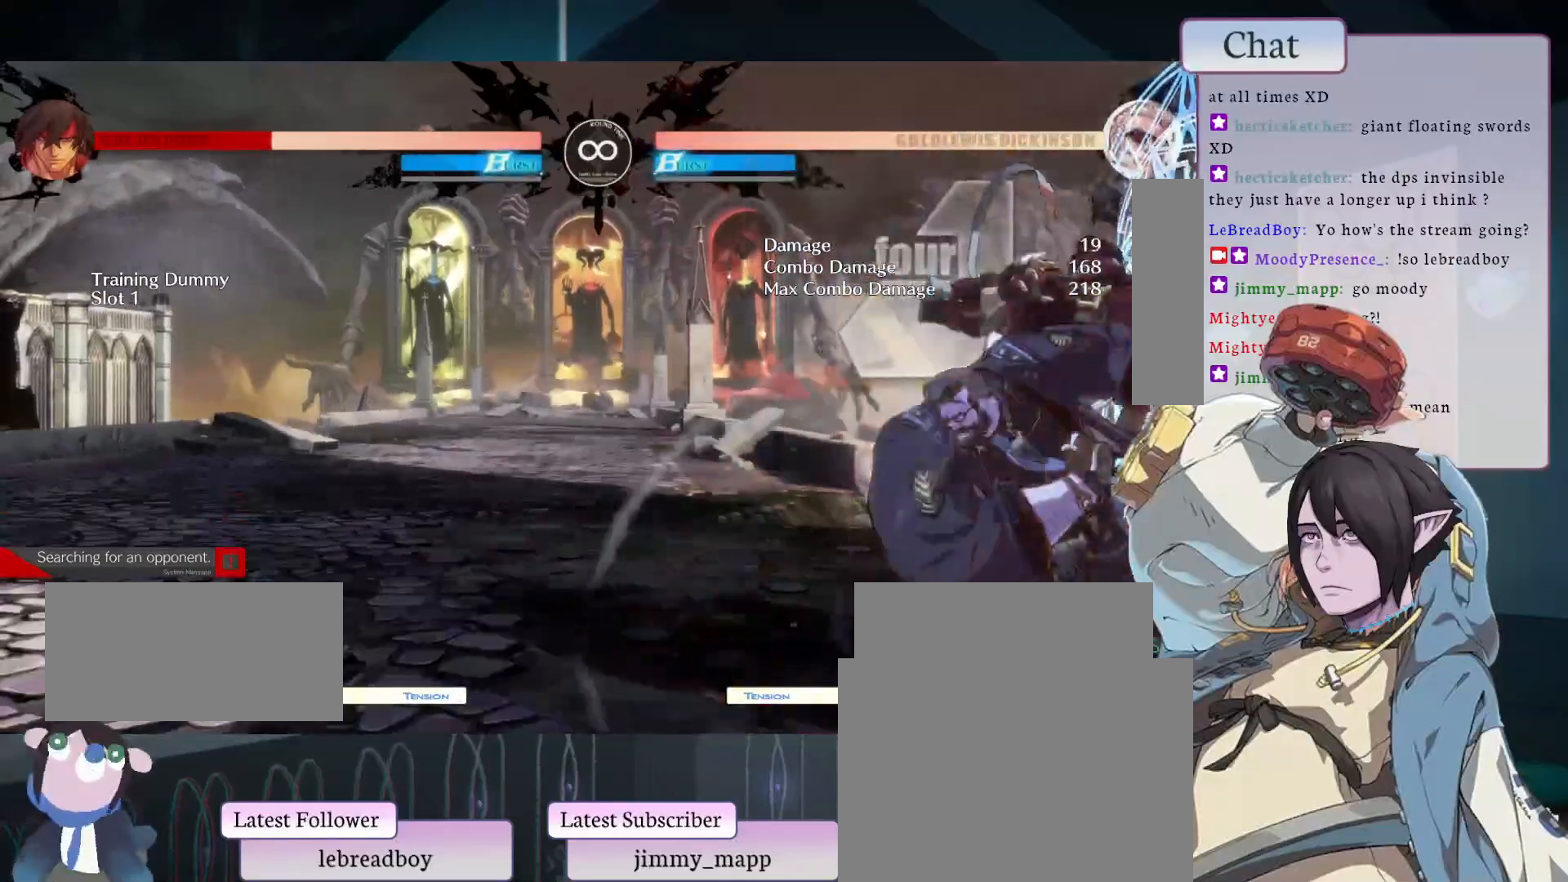
{"buttons": [], "left_stick": "center", "events": [[83, "L2", "up"]]}
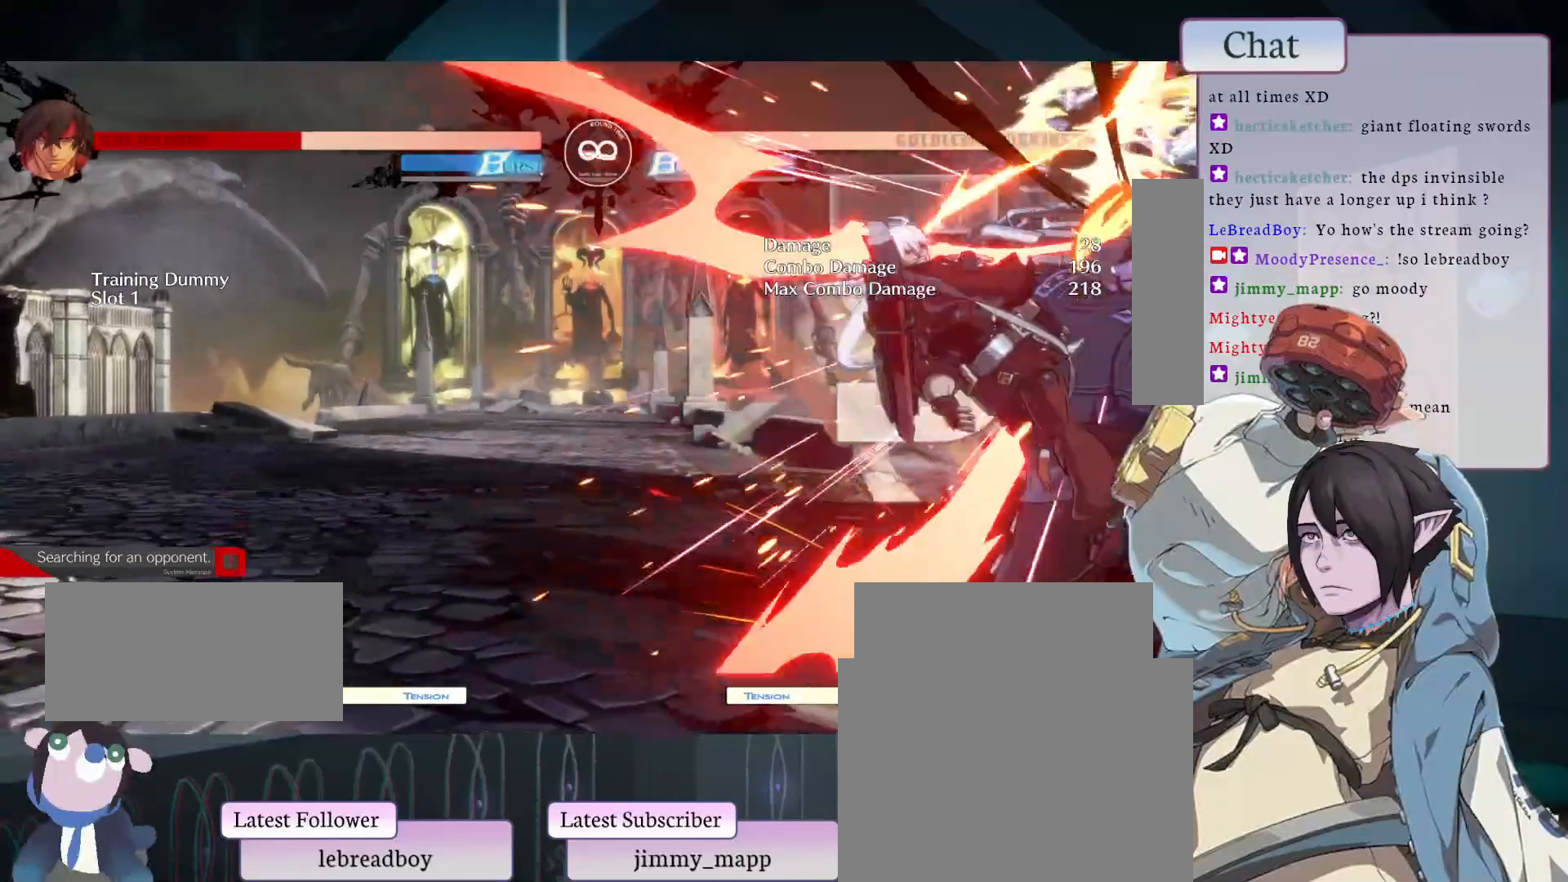
{"buttons": ["L1"], "left_stick": "center", "events": [[267, "L1", "down"], [383, "L1", "up"], [450, "L1", "down"]]}
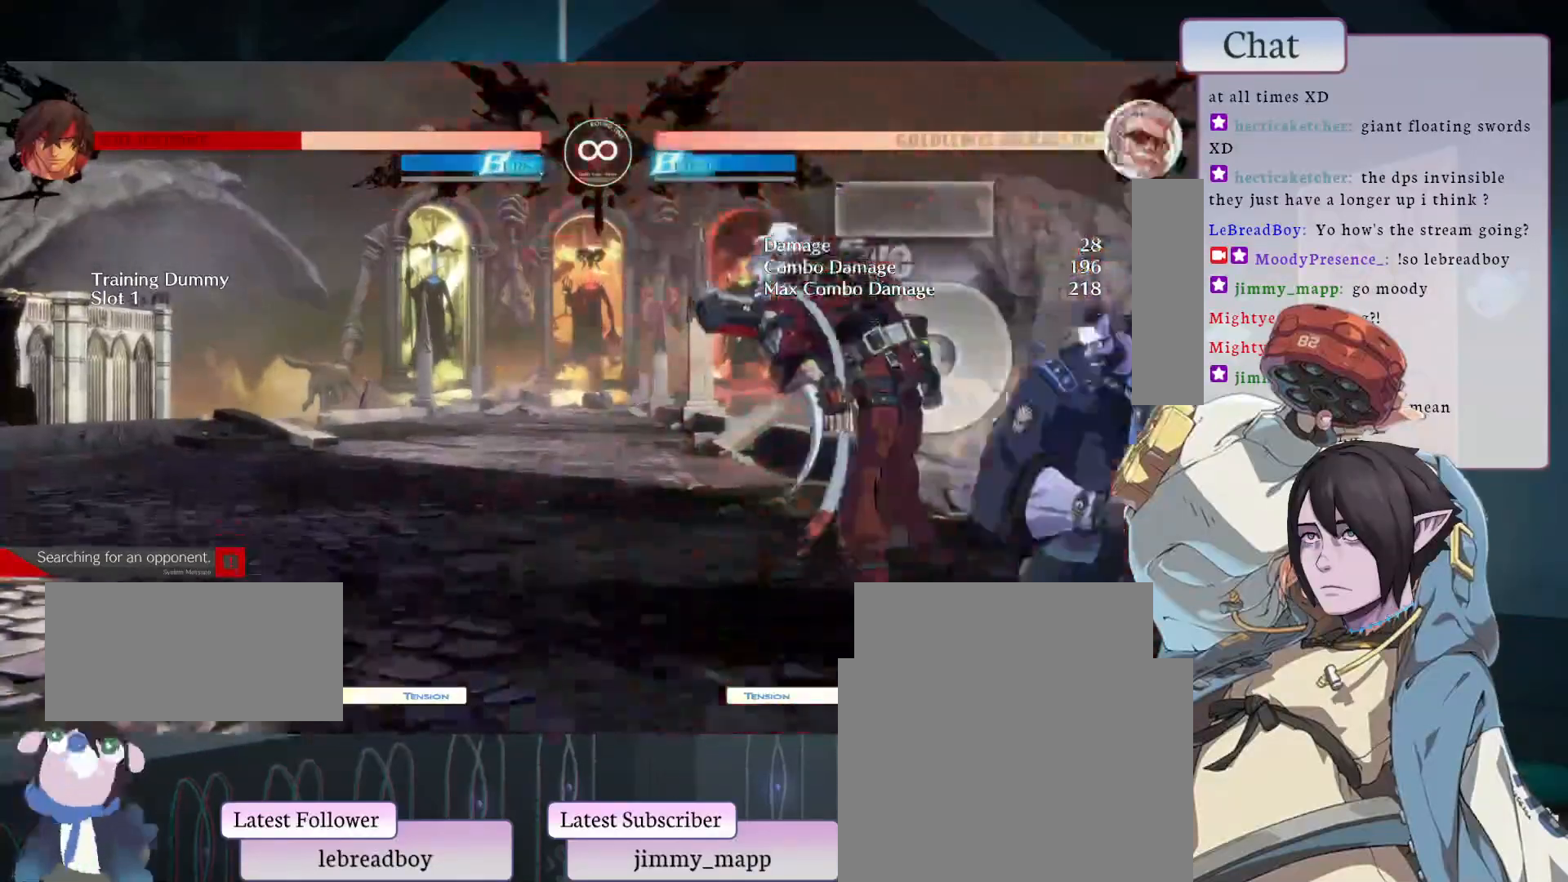
{"buttons": [], "left_stick": "center", "events": [[83, "L1", "up"], [283, "L2", "down"], [450, "L2", "up"]]}
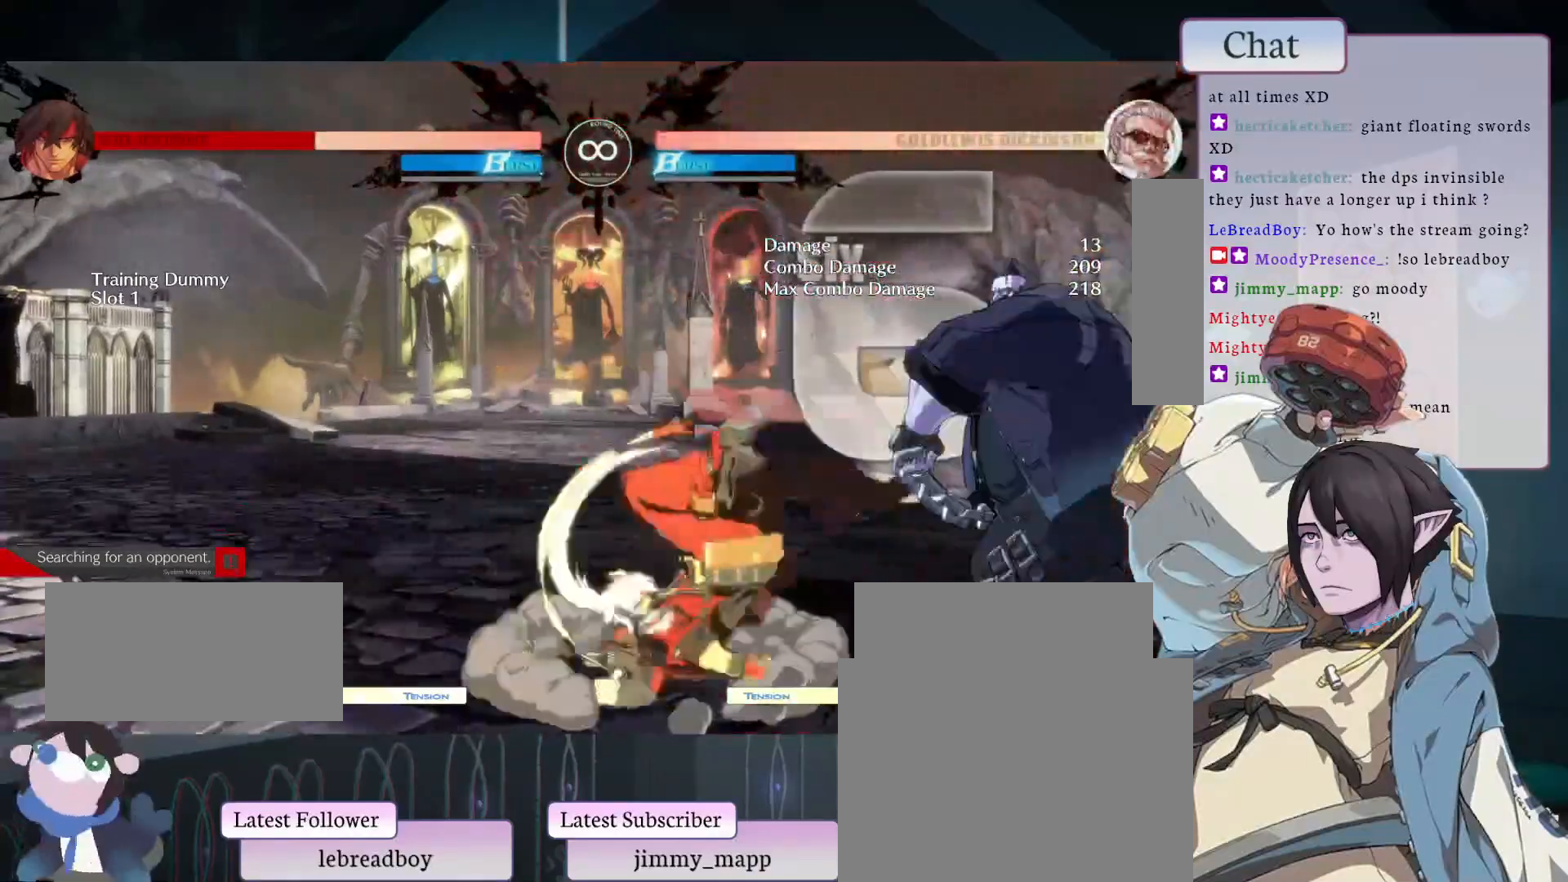
{"buttons": [], "left_stick": "center", "events": []}
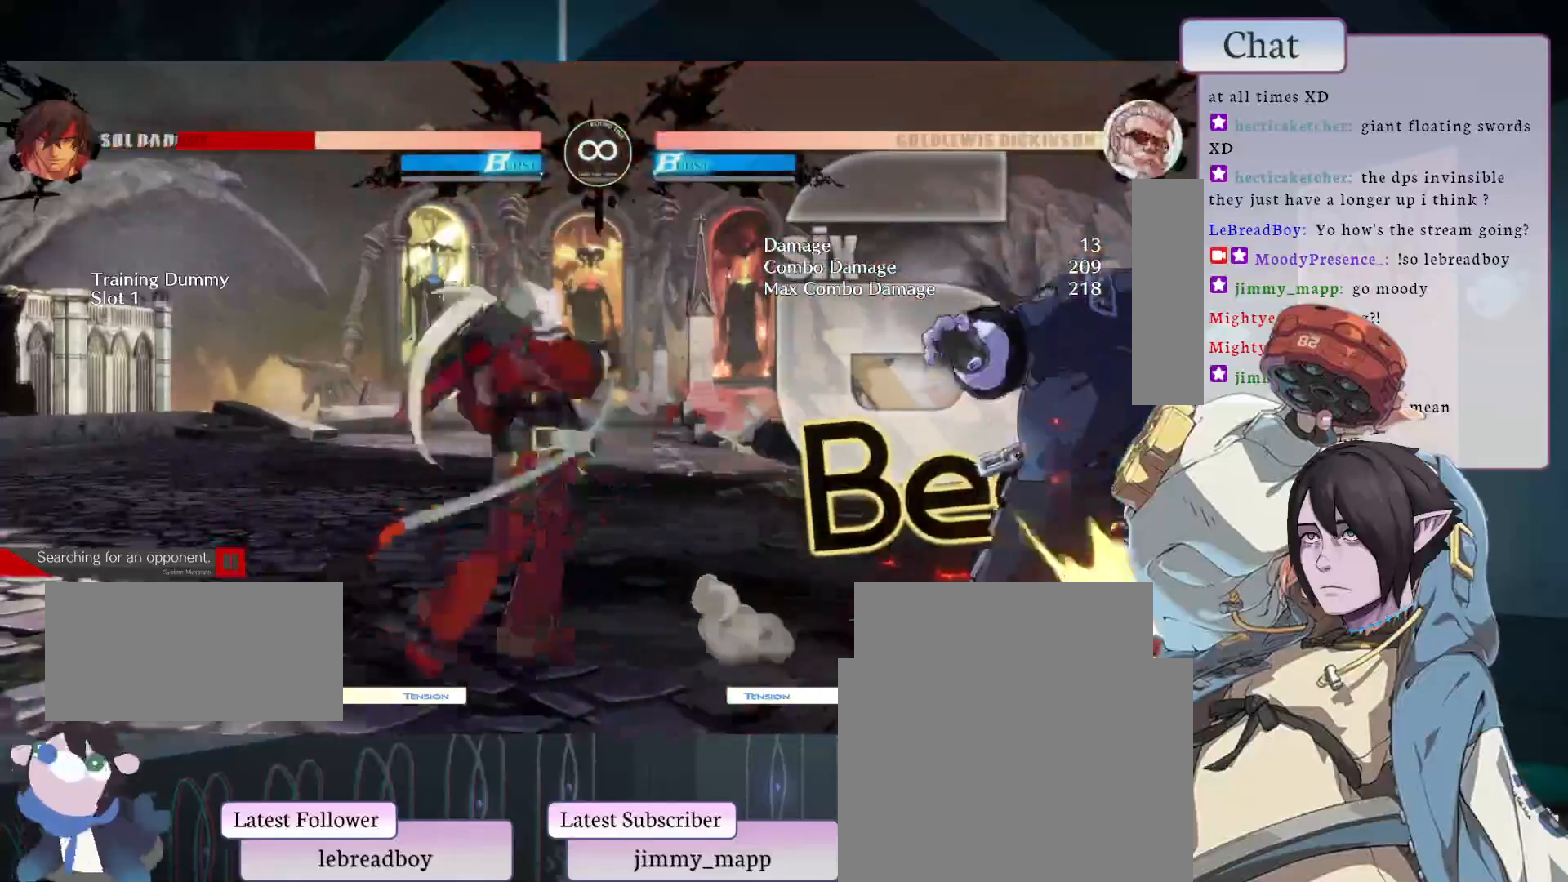
{"buttons": [], "left_stick": "center", "events": []}
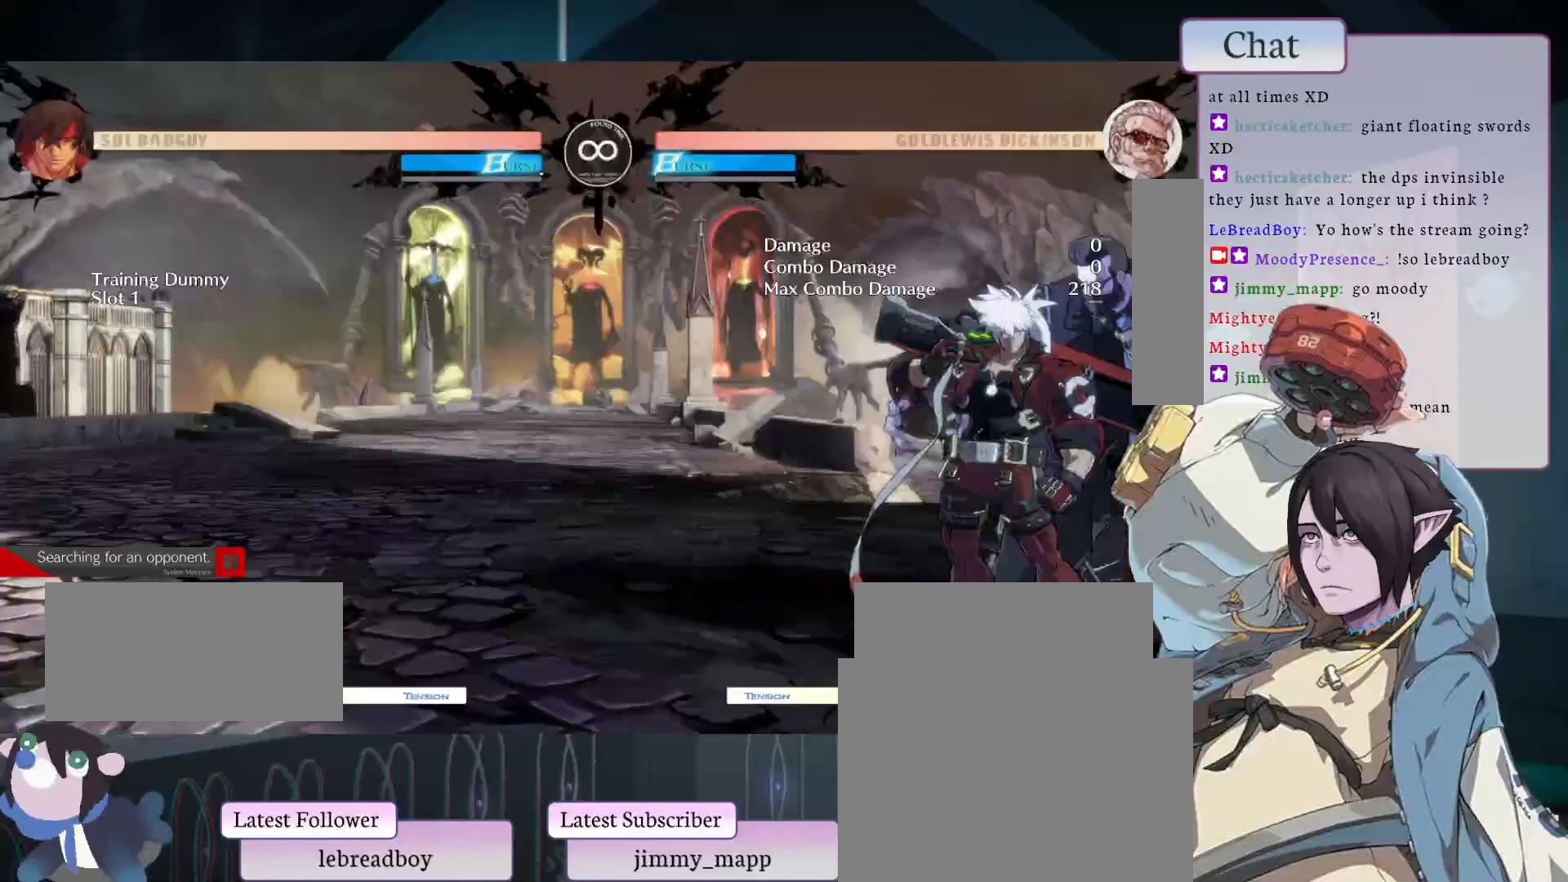
{"buttons": [], "left_stick": "center", "events": [[283, "L1", "down"], [400, "L1", "up"]]}
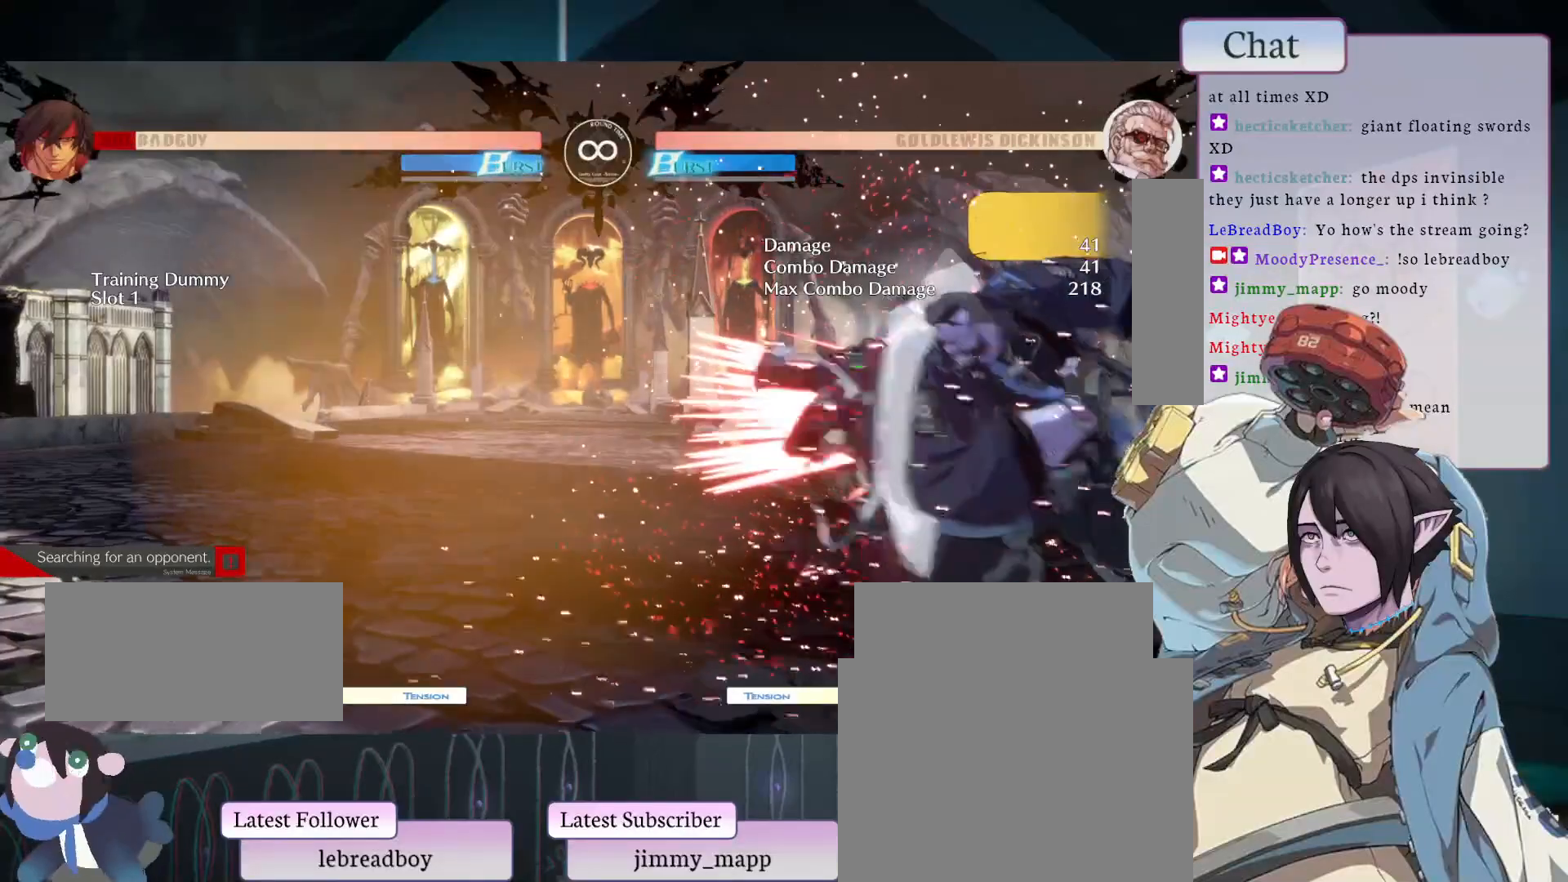
{"buttons": [], "left_stick": "center", "events": [[100, "L2", "down"], [267, "L2", "up"]]}
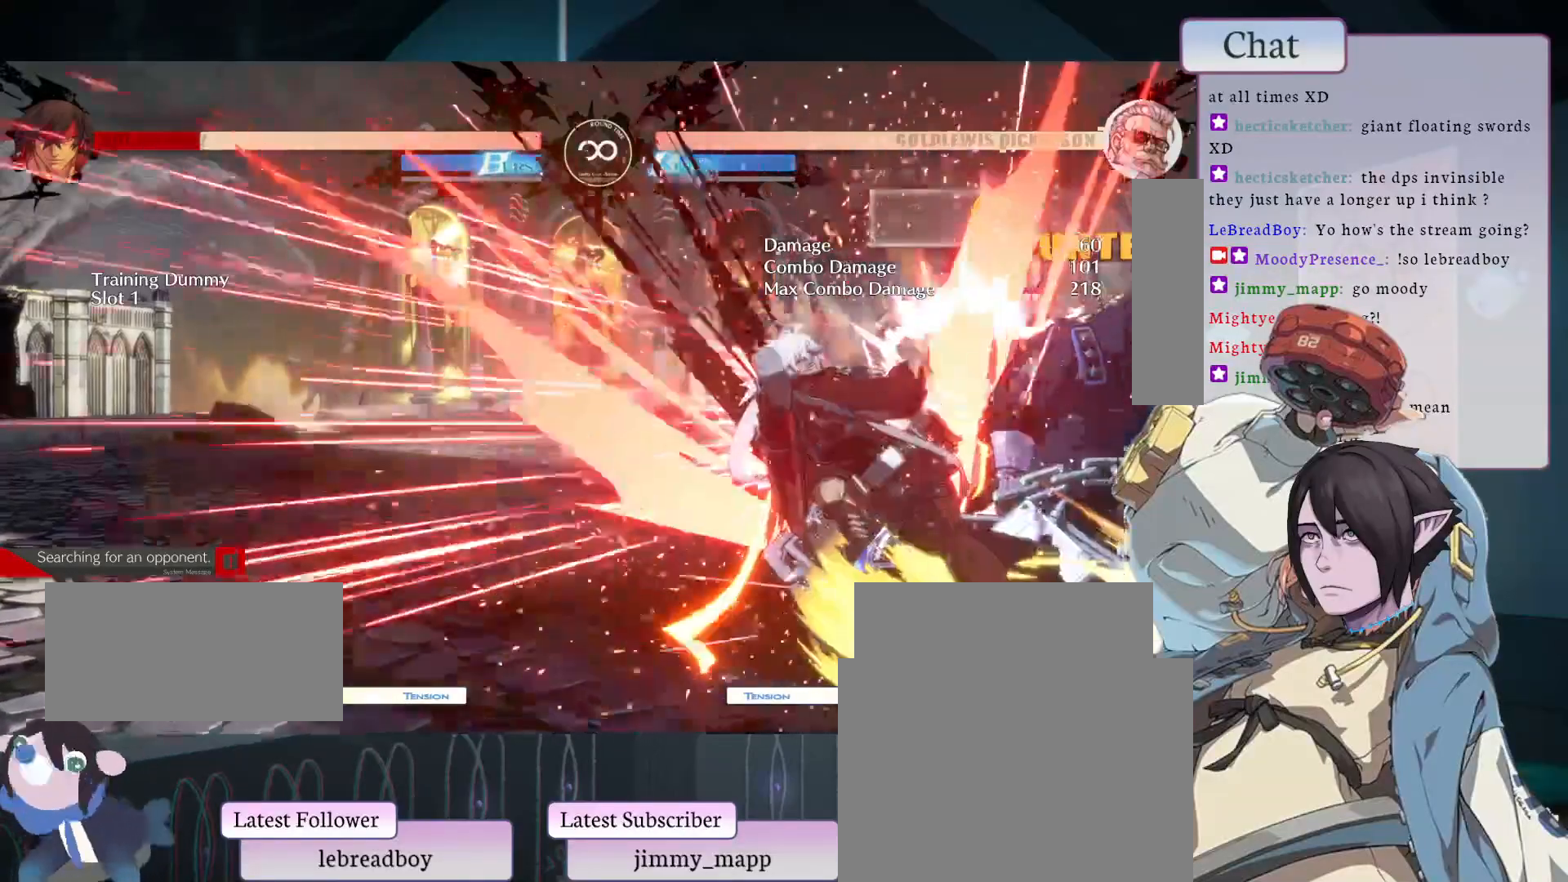
{"buttons": [], "left_stick": "center", "events": []}
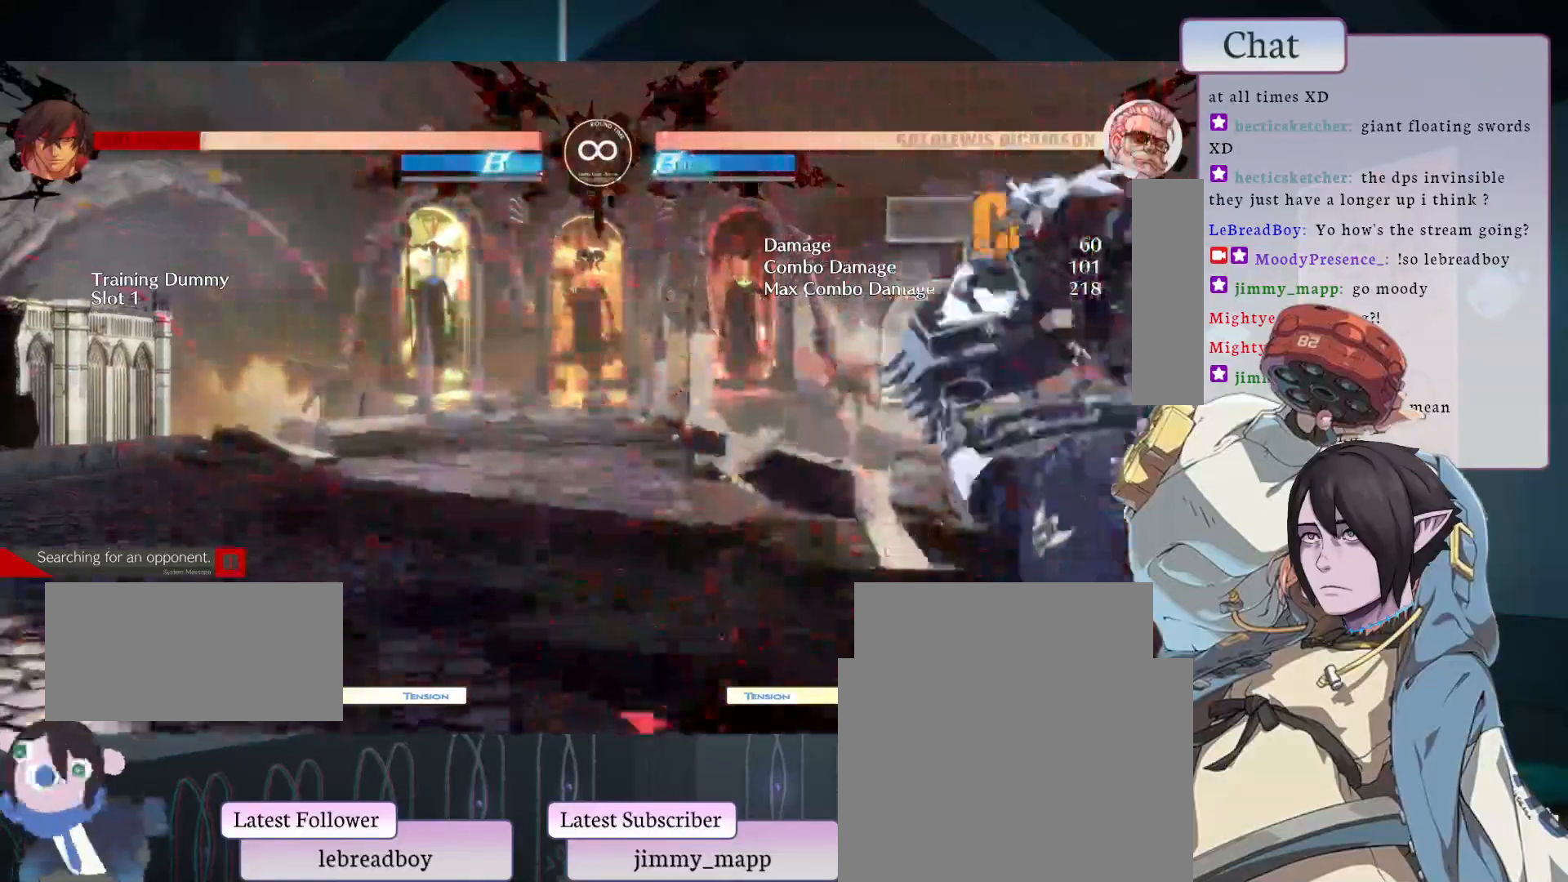
{"buttons": [], "left_stick": "center", "events": [[233, "L1", "down"], [433, "L1", "up"]]}
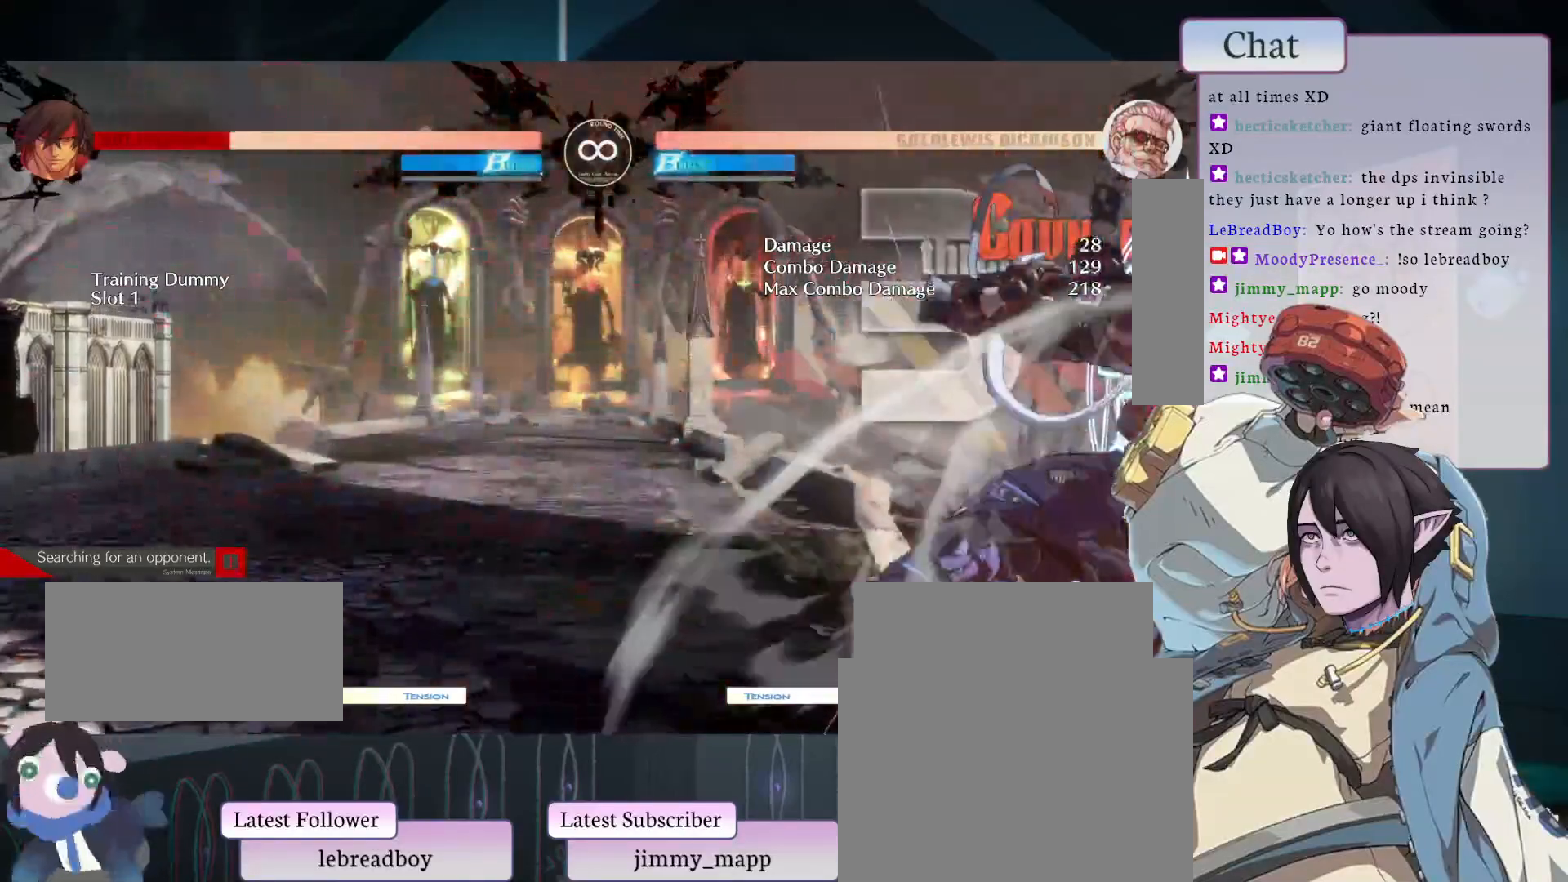
{"buttons": [], "left_stick": "center", "events": [[33, "L2", "down"], [167, "L2", "up"]]}
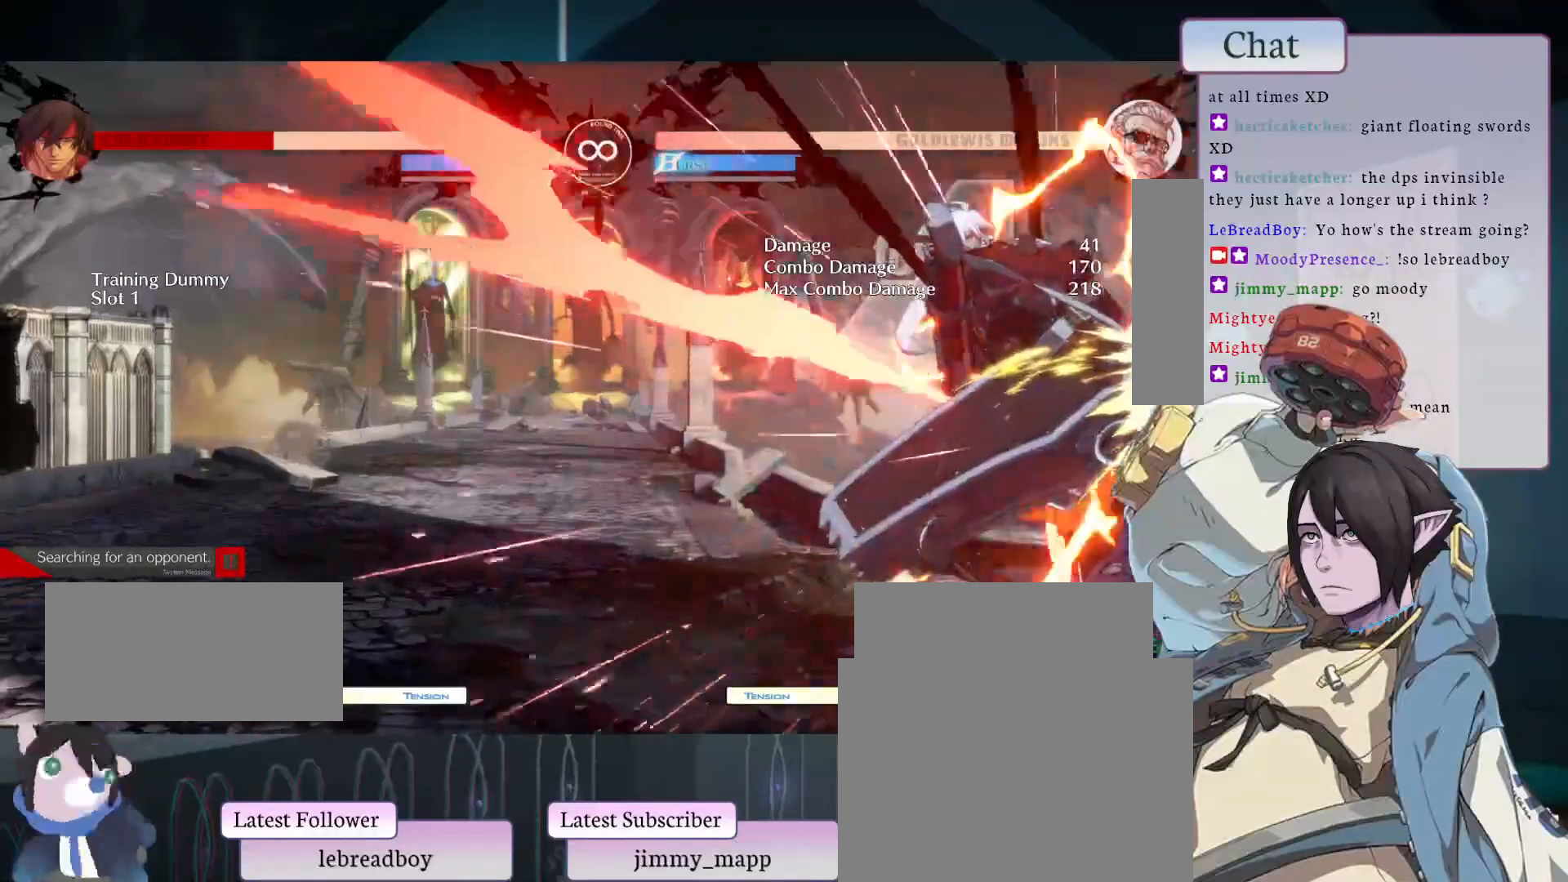
{"buttons": [], "left_stick": "center", "events": [[167, "L1", "down"], [283, "L1", "up"], [333, "L1", "down"], [433, "L1", "up"]]}
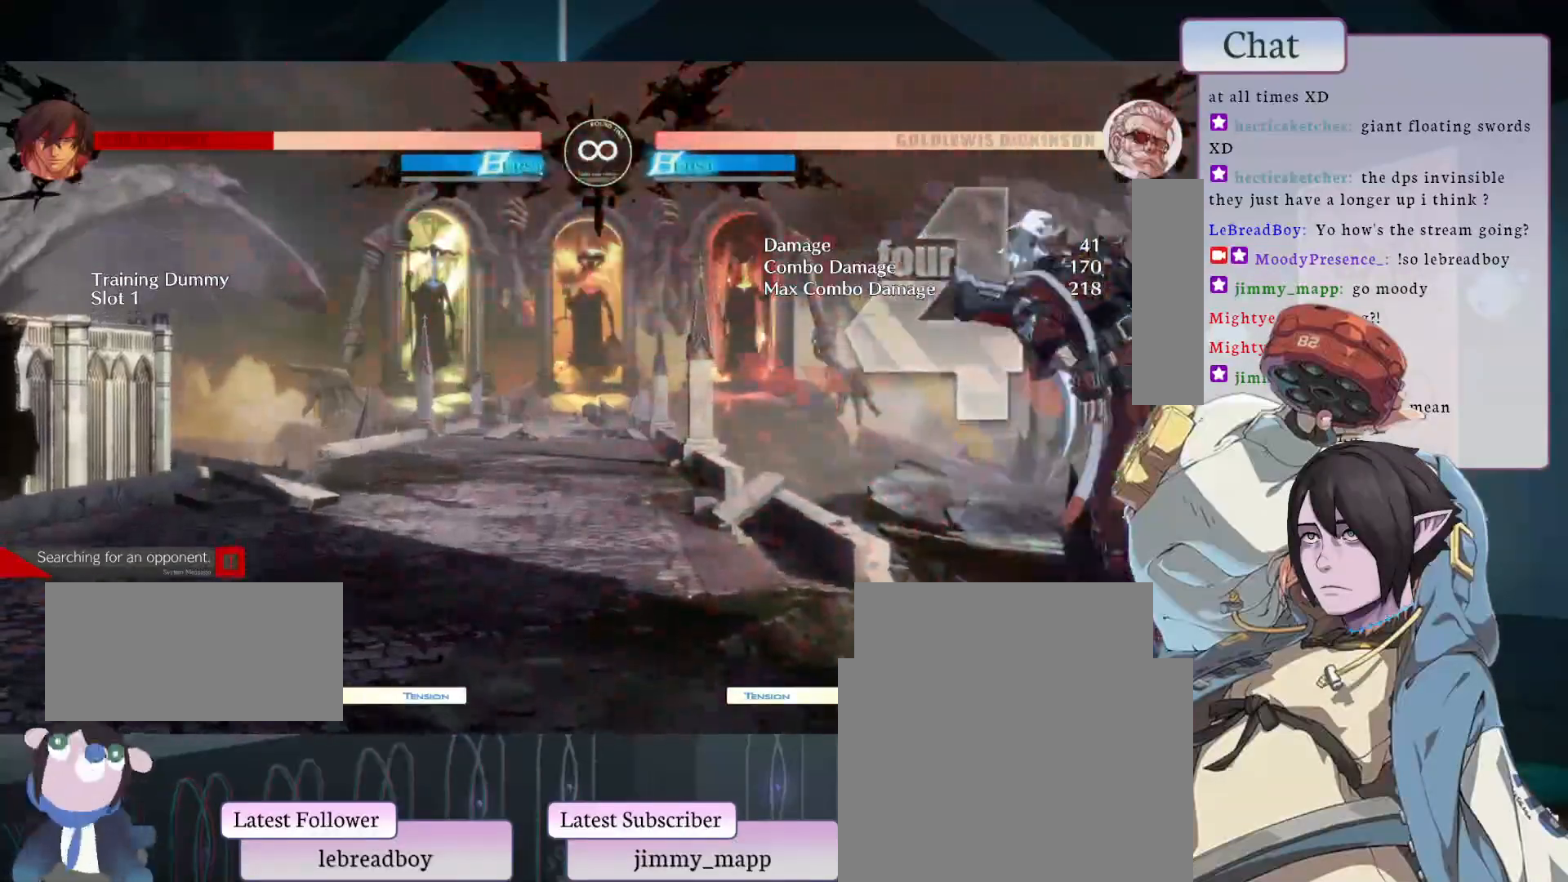
{"buttons": ["L2"], "left_stick": "center", "events": [[17, "L1", "down"], [100, "L1", "up"], [167, "L1", "down"], [267, "L1", "up"], [383, "L2", "down"]]}
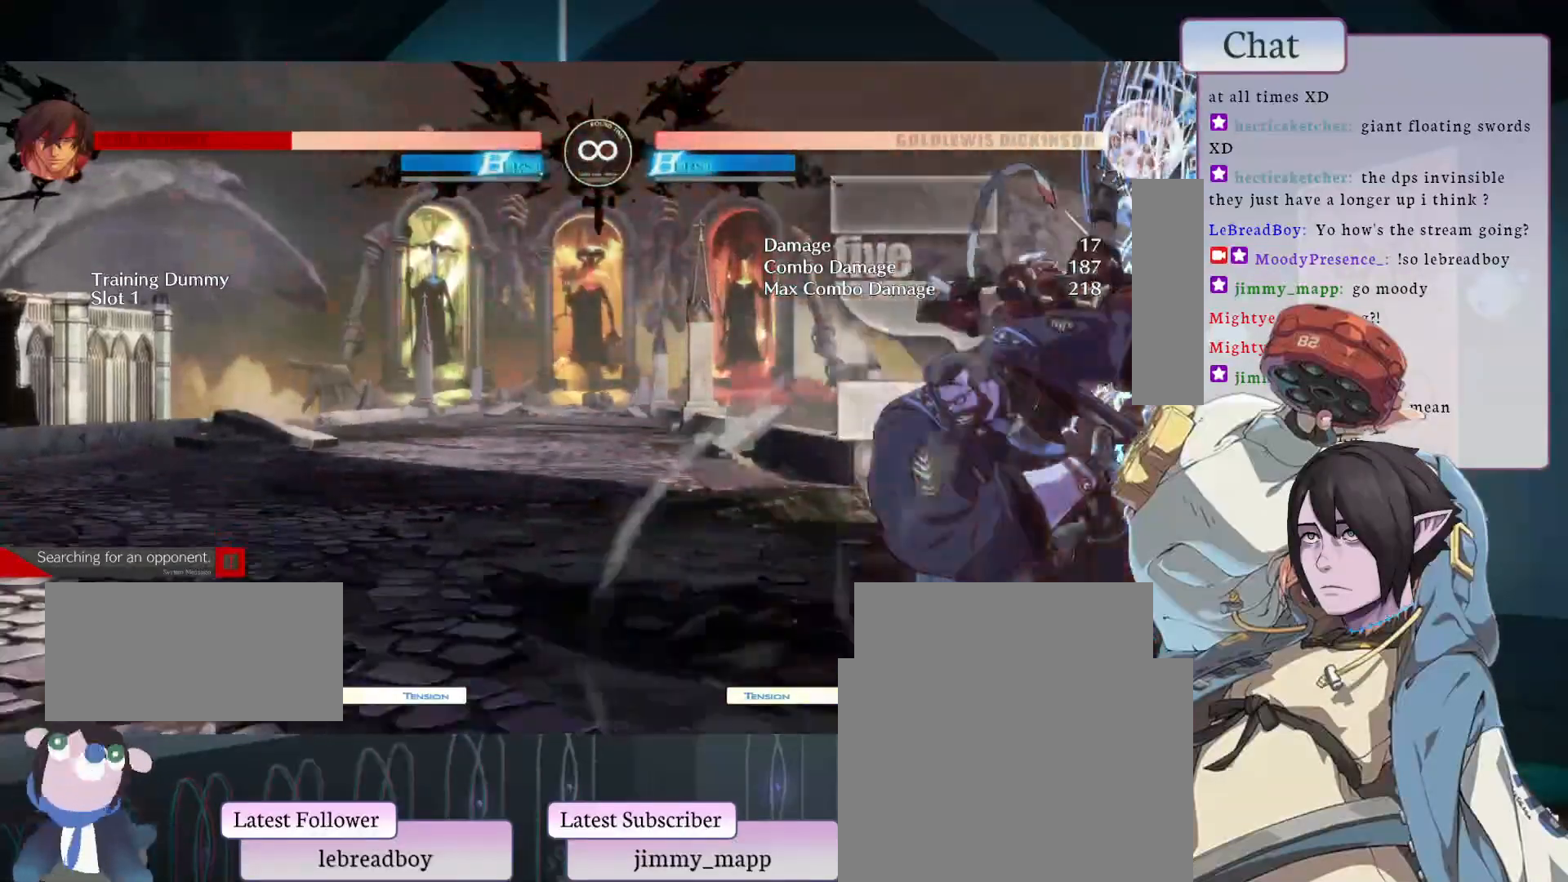
{"buttons": [], "left_stick": "center", "events": [[33, "L2", "up"]]}
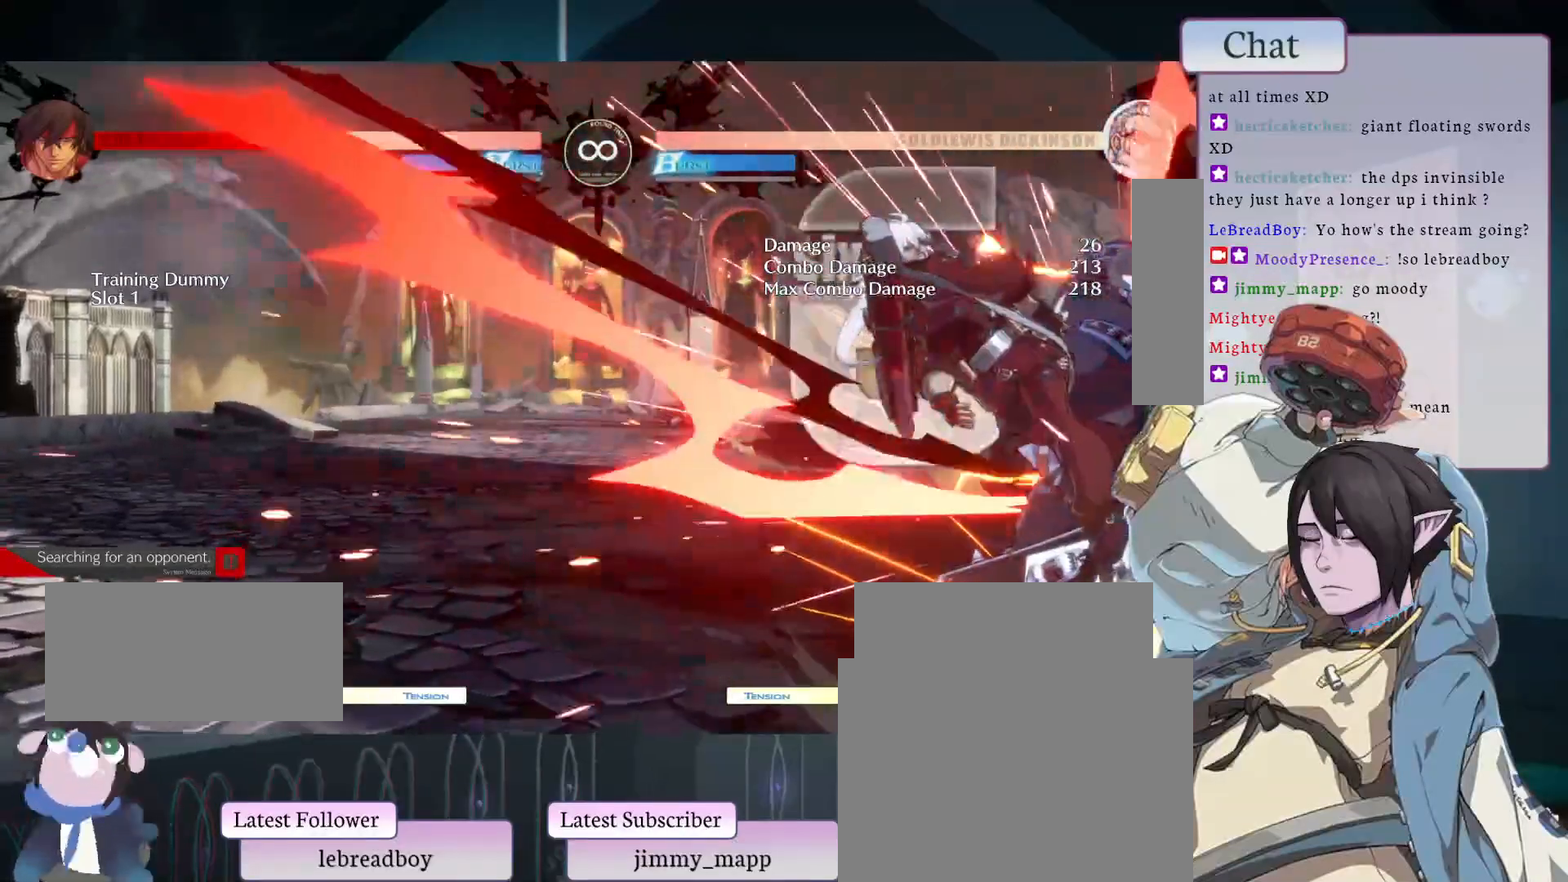
{"buttons": ["TRIANGLE"], "left_stick": "center", "events": [[17, "L1", "down"], [150, "L1", "up"], [200, "L1", "down"], [300, "L1", "up"], [483, "TRIANGLE", "down"]]}
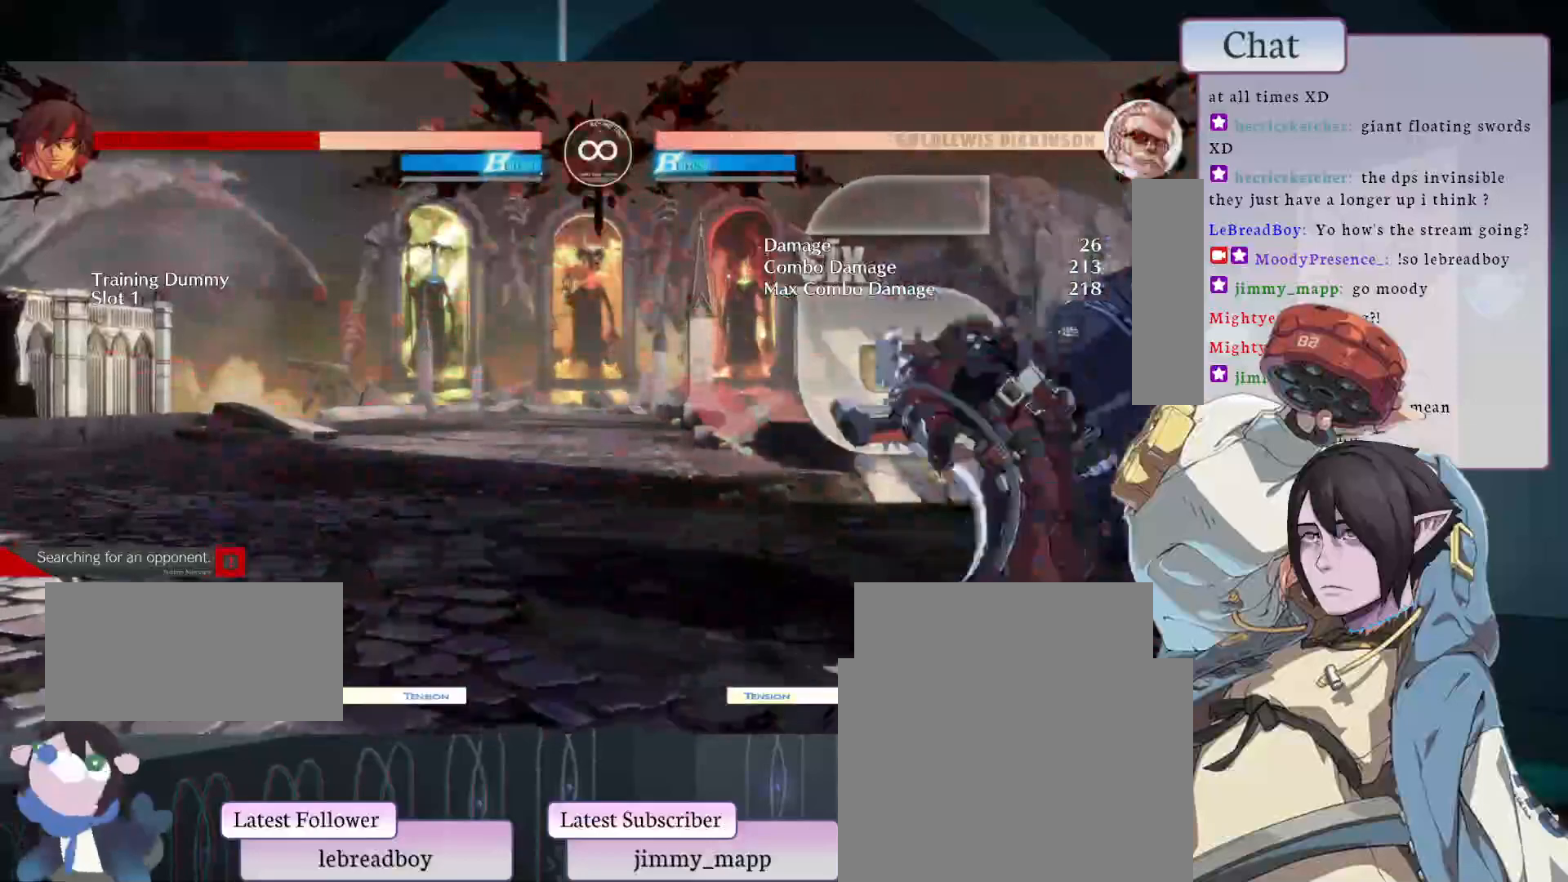
{"buttons": [], "left_stick": "center", "events": [[83, "TRIANGLE", "up"], [150, "TRIANGLE", "down"], [217, "TRIANGLE", "up"], [317, "L2", "down"], [383, "L2", "up"]]}
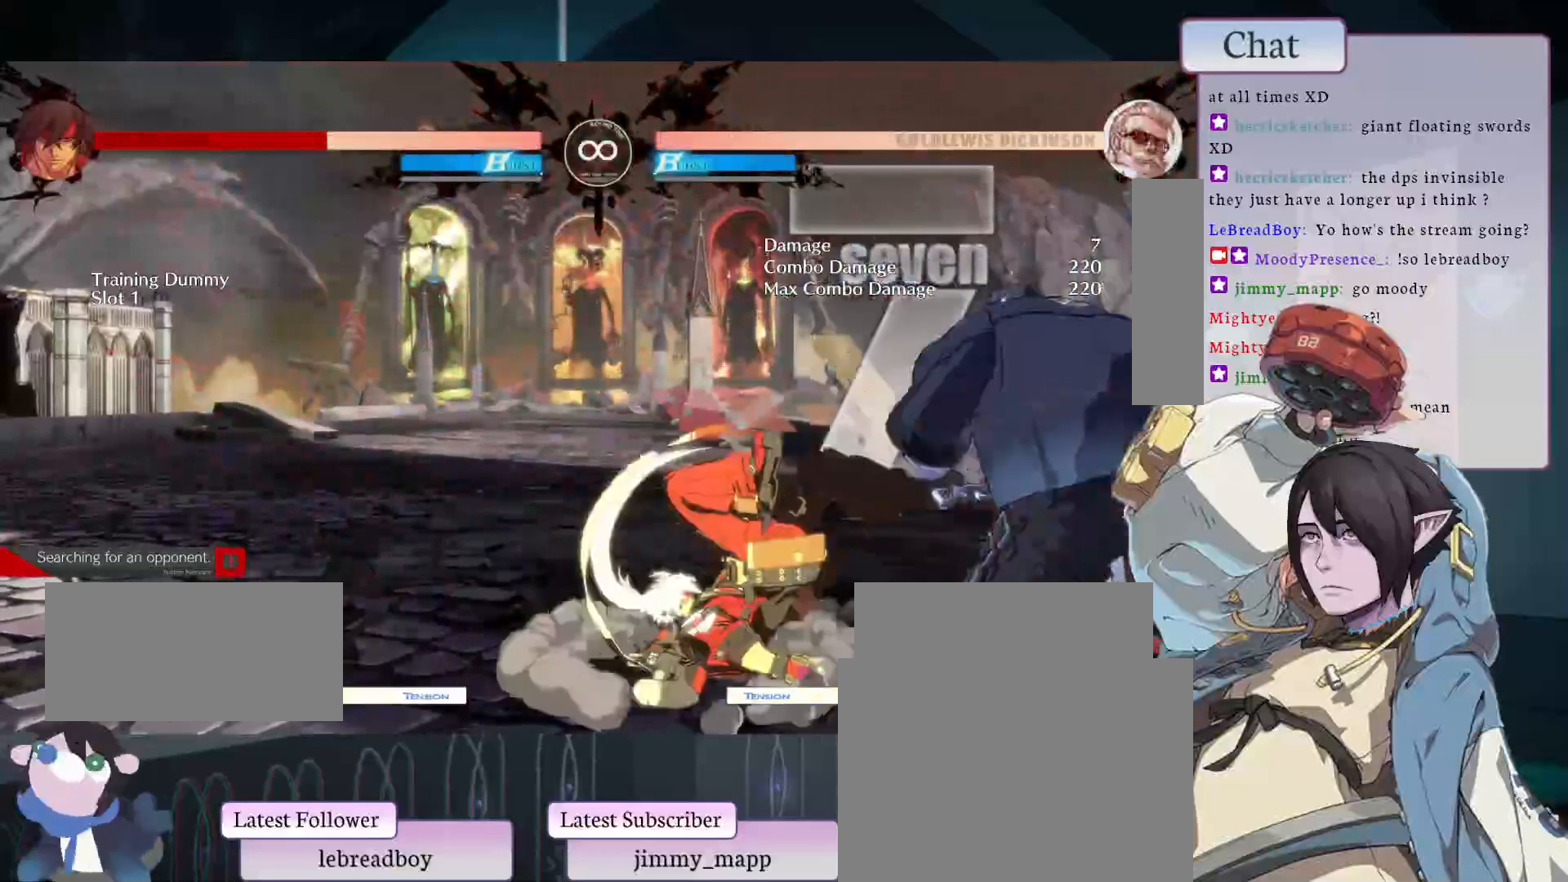
{"buttons": [], "left_stick": "center", "events": []}
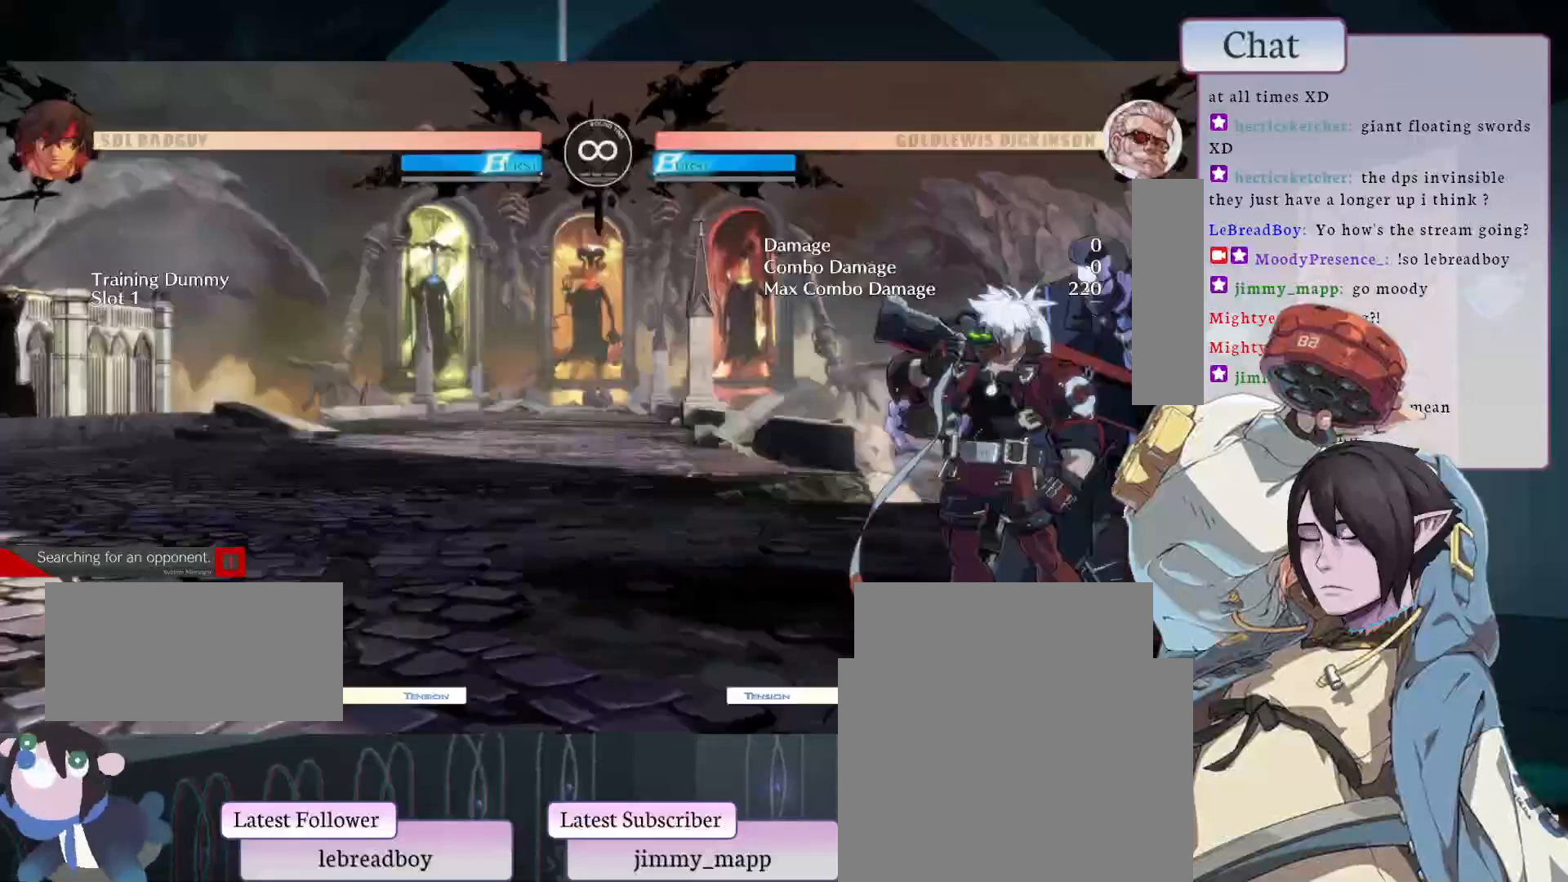
{"buttons": ["L1"], "left_stick": "center", "events": [[383, "L1", "down"]]}
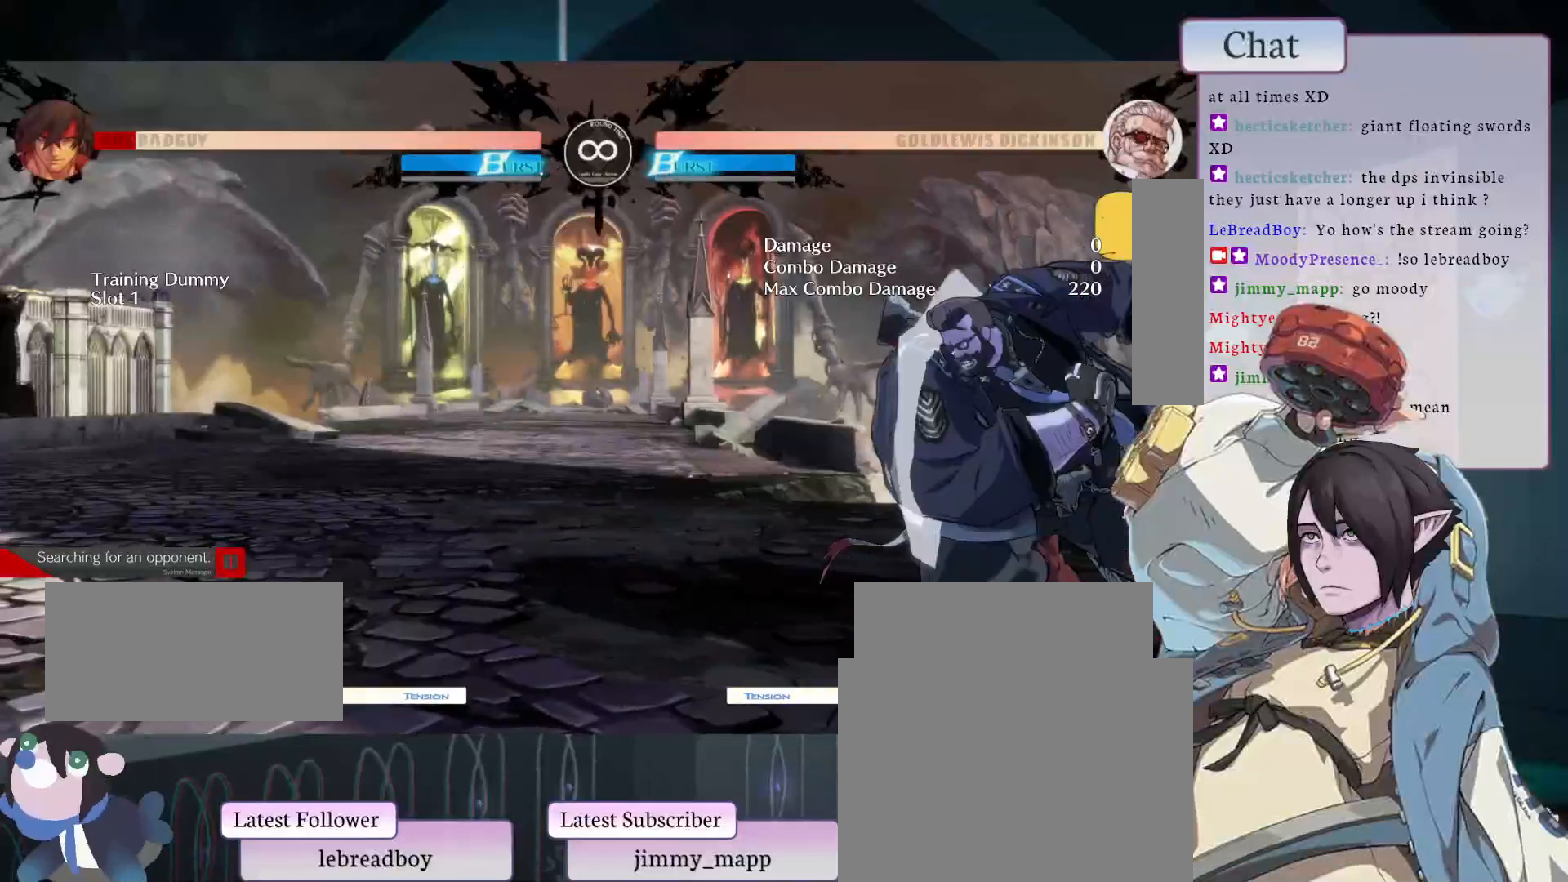
{"buttons": ["L2"], "left_stick": "center", "events": [[83, "L1", "up"], [450, "L2", "down"]]}
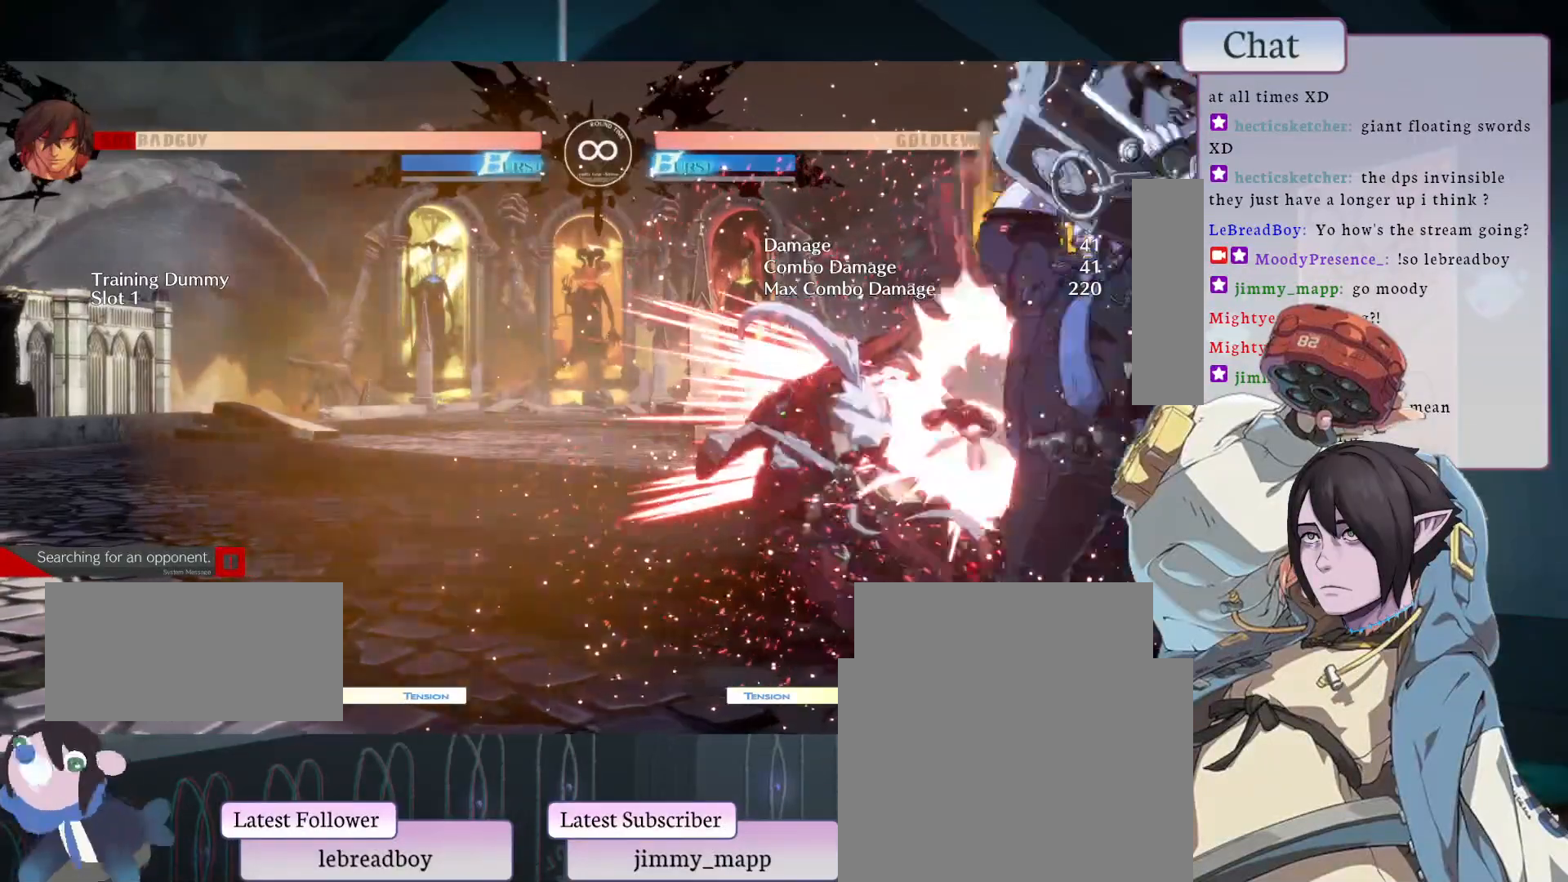
{"buttons": [], "left_stick": "center", "events": [[100, "L2", "up"]]}
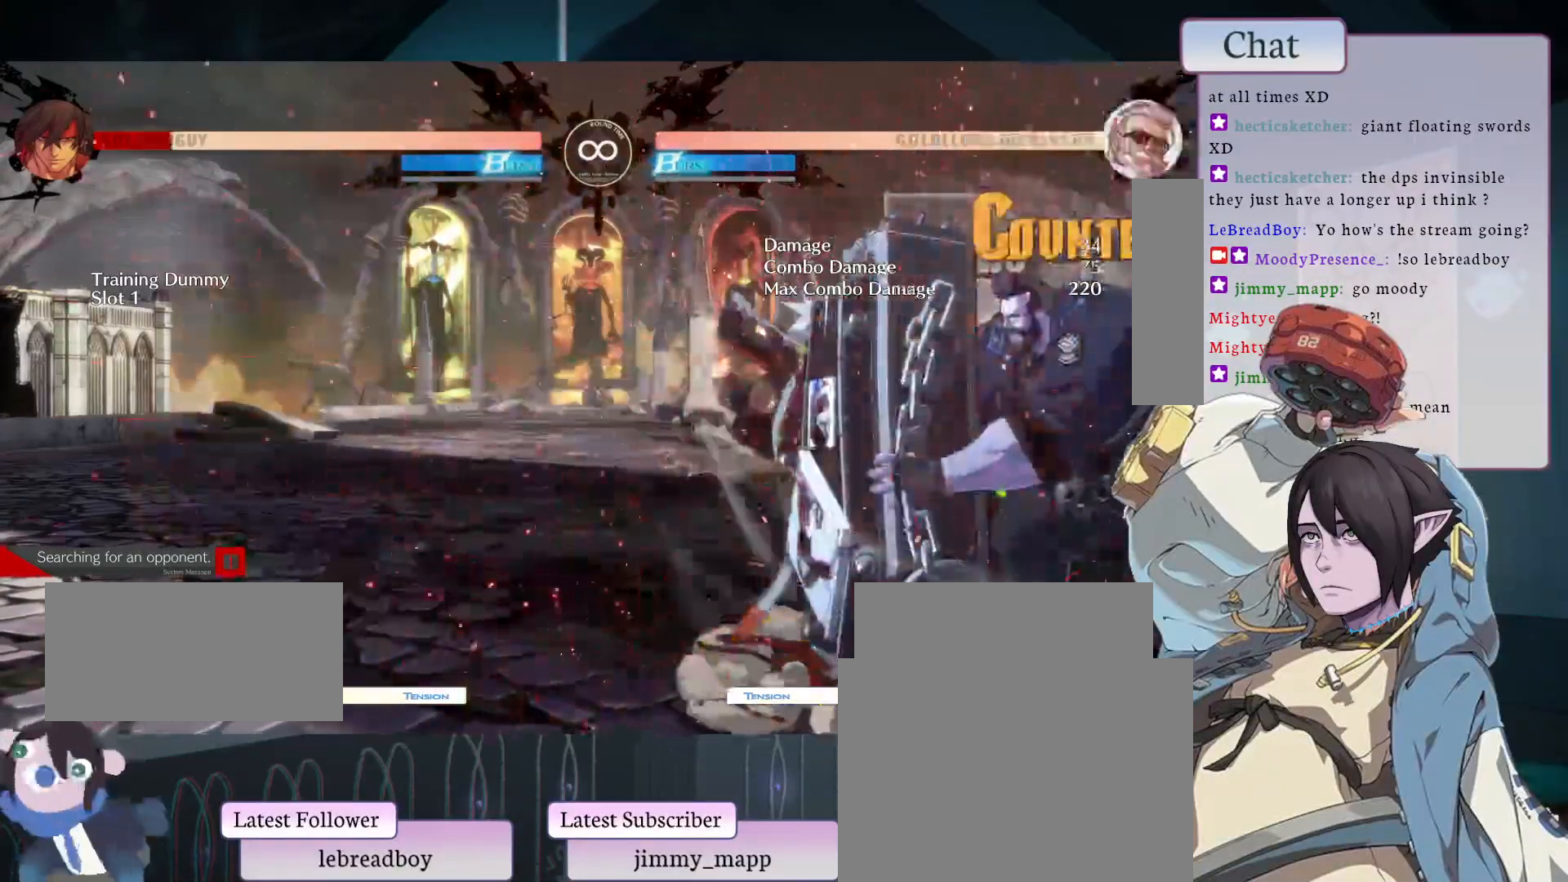
{"buttons": [], "left_stick": "center", "events": []}
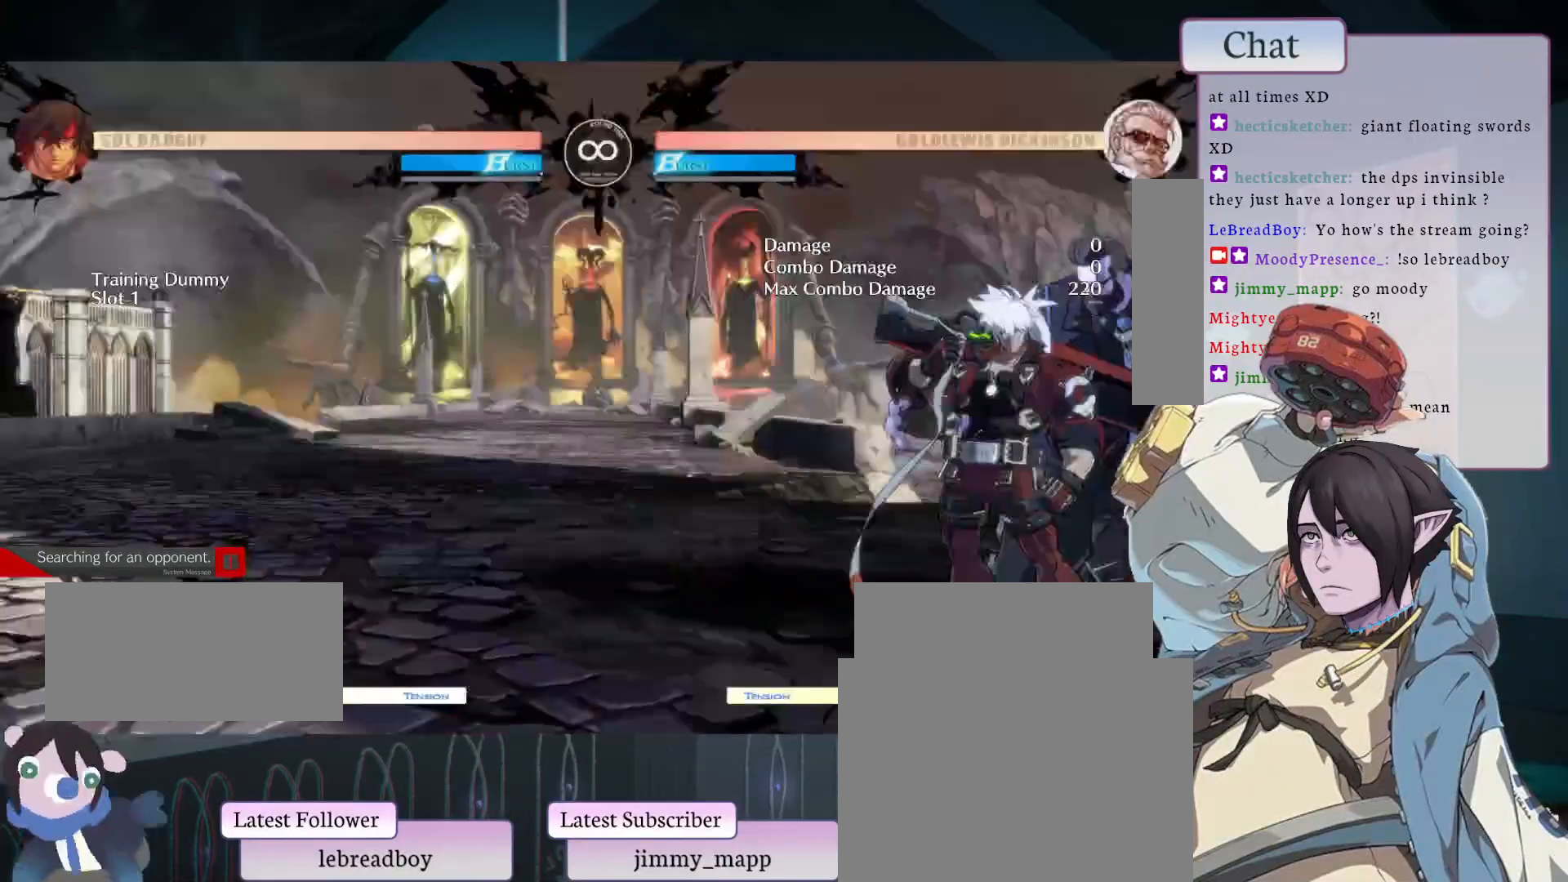
{"buttons": ["L2"], "left_stick": "center", "events": [[100, "L1", "down"], [217, "L1", "up"], [417, "L2", "down"]]}
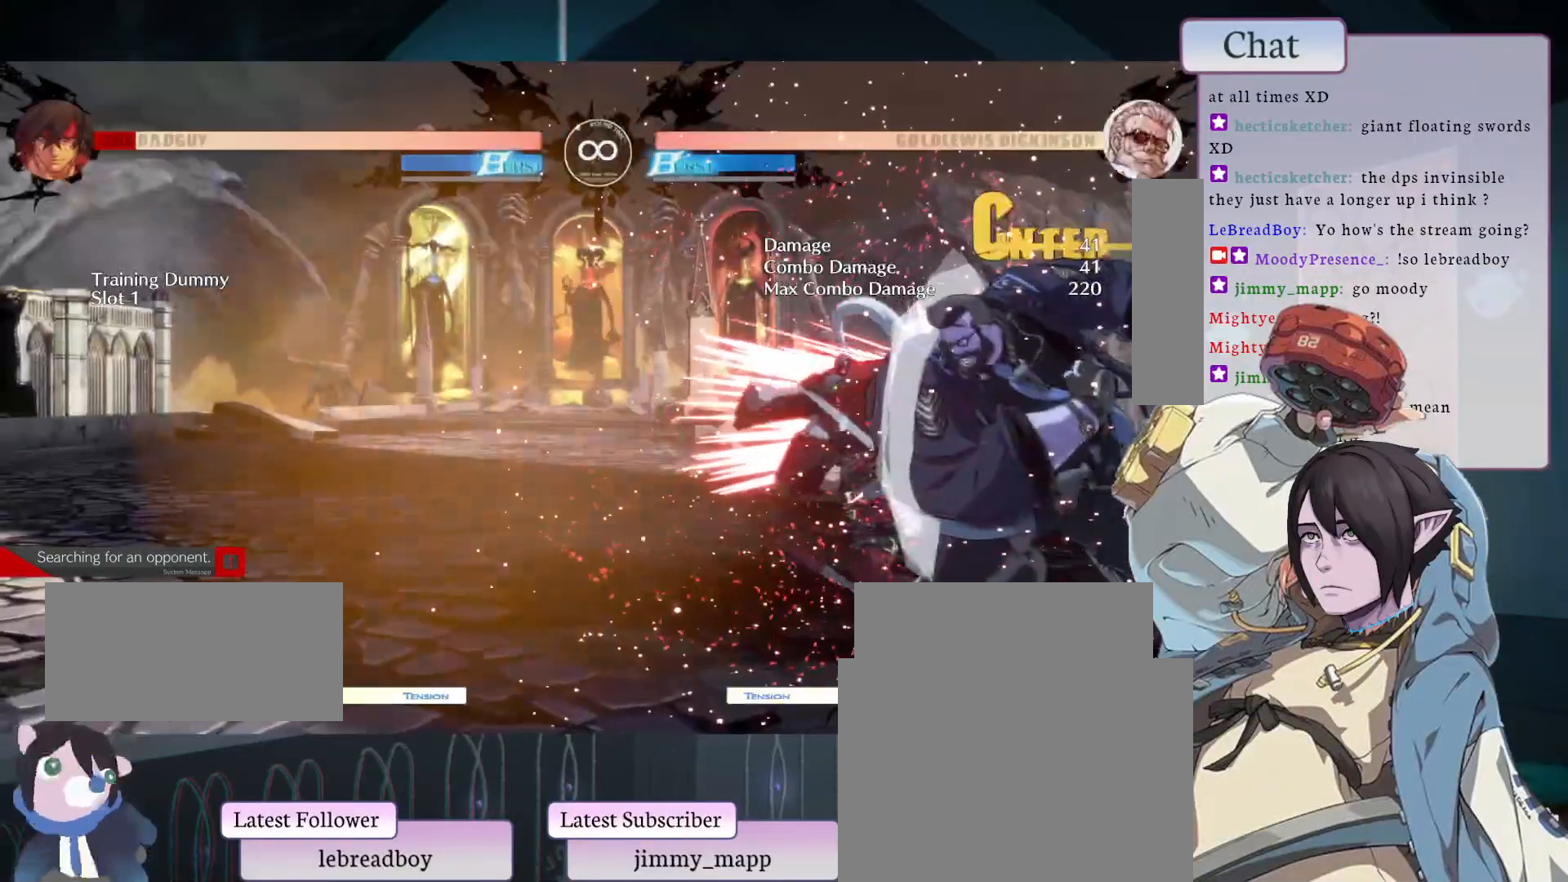
{"buttons": [], "left_stick": "center", "events": [[83, "L2", "up"]]}